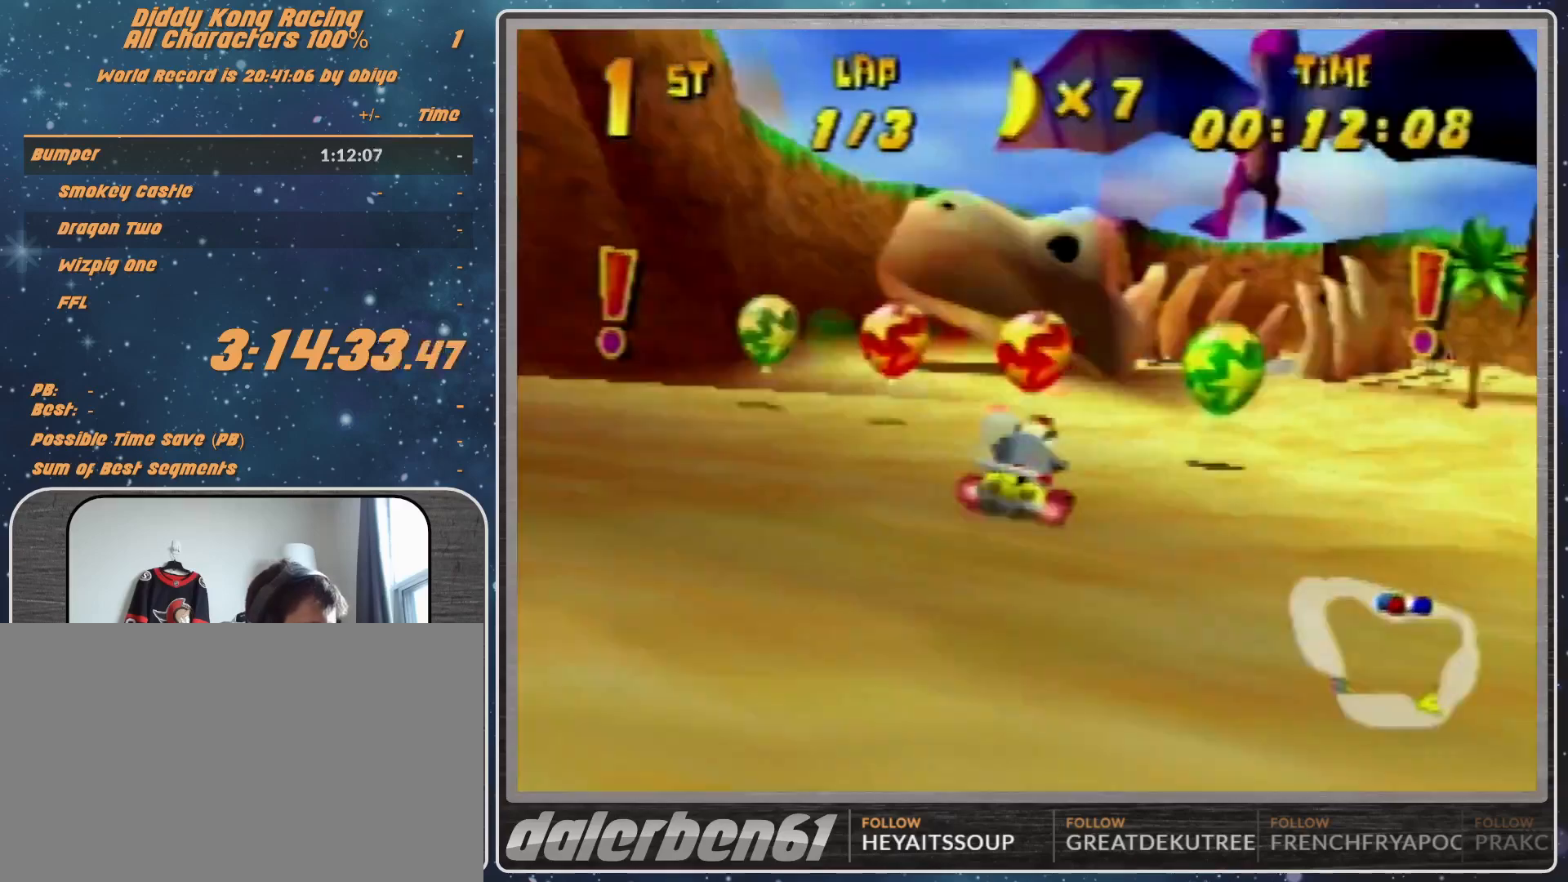
Gameplay with a controller (Nintendo layout); each line is a JSON object with the inputs held at the frame after it. "events" lists button and stick changes between this image and that frame as [ms after this image, input, new state], when the widget could be followed in between. Not read: L1 L3 R3.
{"buttons": ["R1"], "left_stick": "up-right", "events": [[33, "A", "down"], [67, "A", "up"], [133, "A", "down"], [200, "A", "up"], [300, "A", "down"], [300, "R1", "down"], [367, "A", "up"]]}
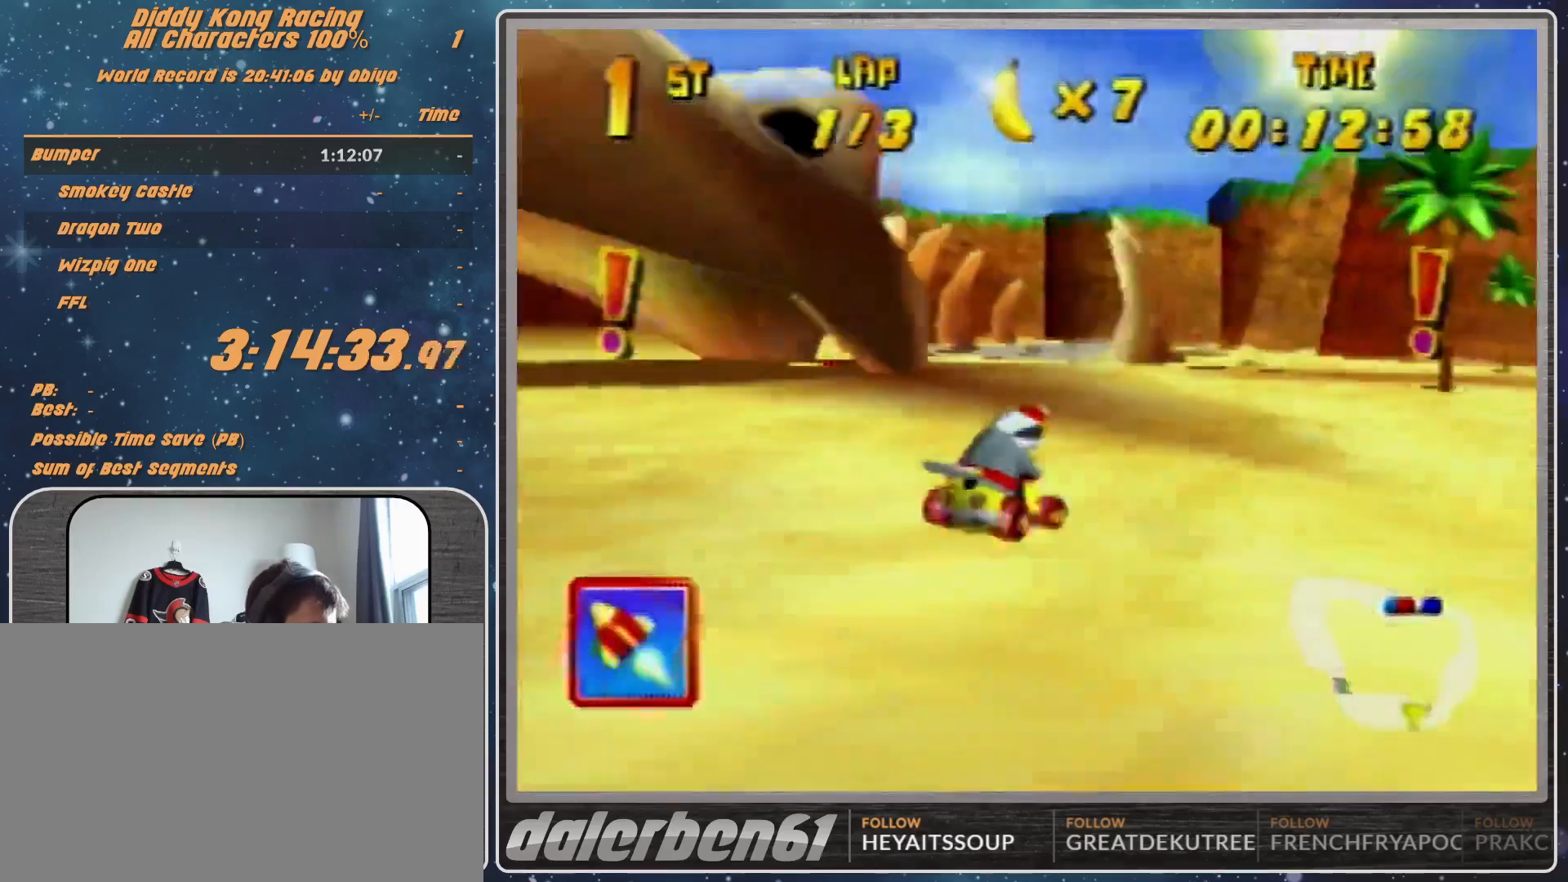
{"buttons": [], "left_stick": "up-left", "events": [[100, "A", "down"], [100, "left_stick", "up-left"], [167, "A", "up"], [267, "A", "down"], [300, "A", "up"], [467, "R1", "up"]]}
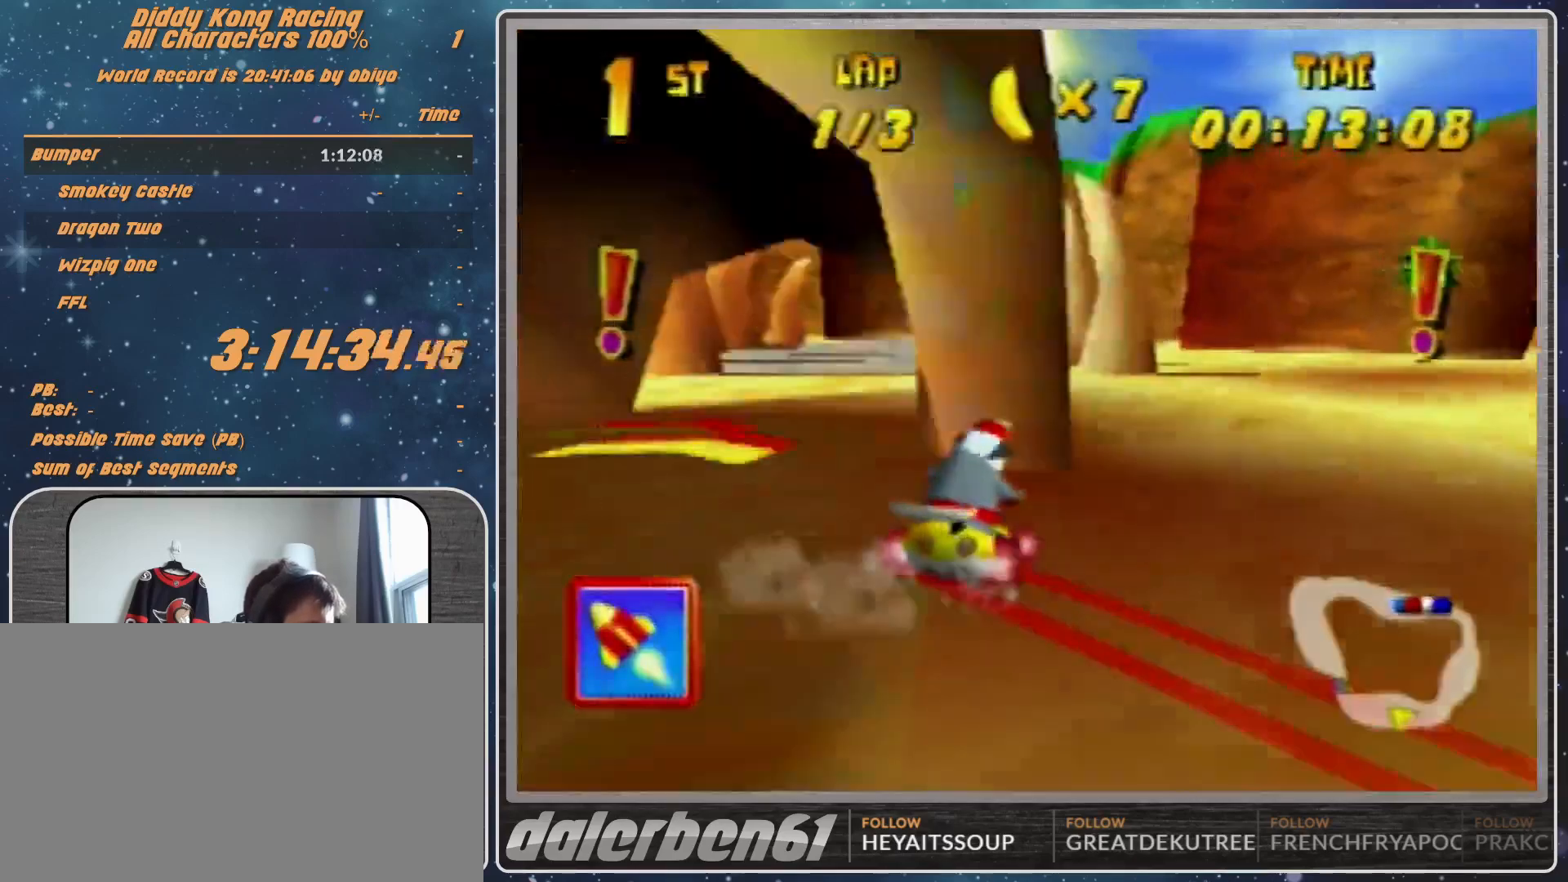
{"buttons": ["R1"], "left_stick": "up-right", "events": [[200, "left_stick", "center"], [267, "left_stick", "right"], [367, "left_stick", "up-right"], [500, "R1", "down"]]}
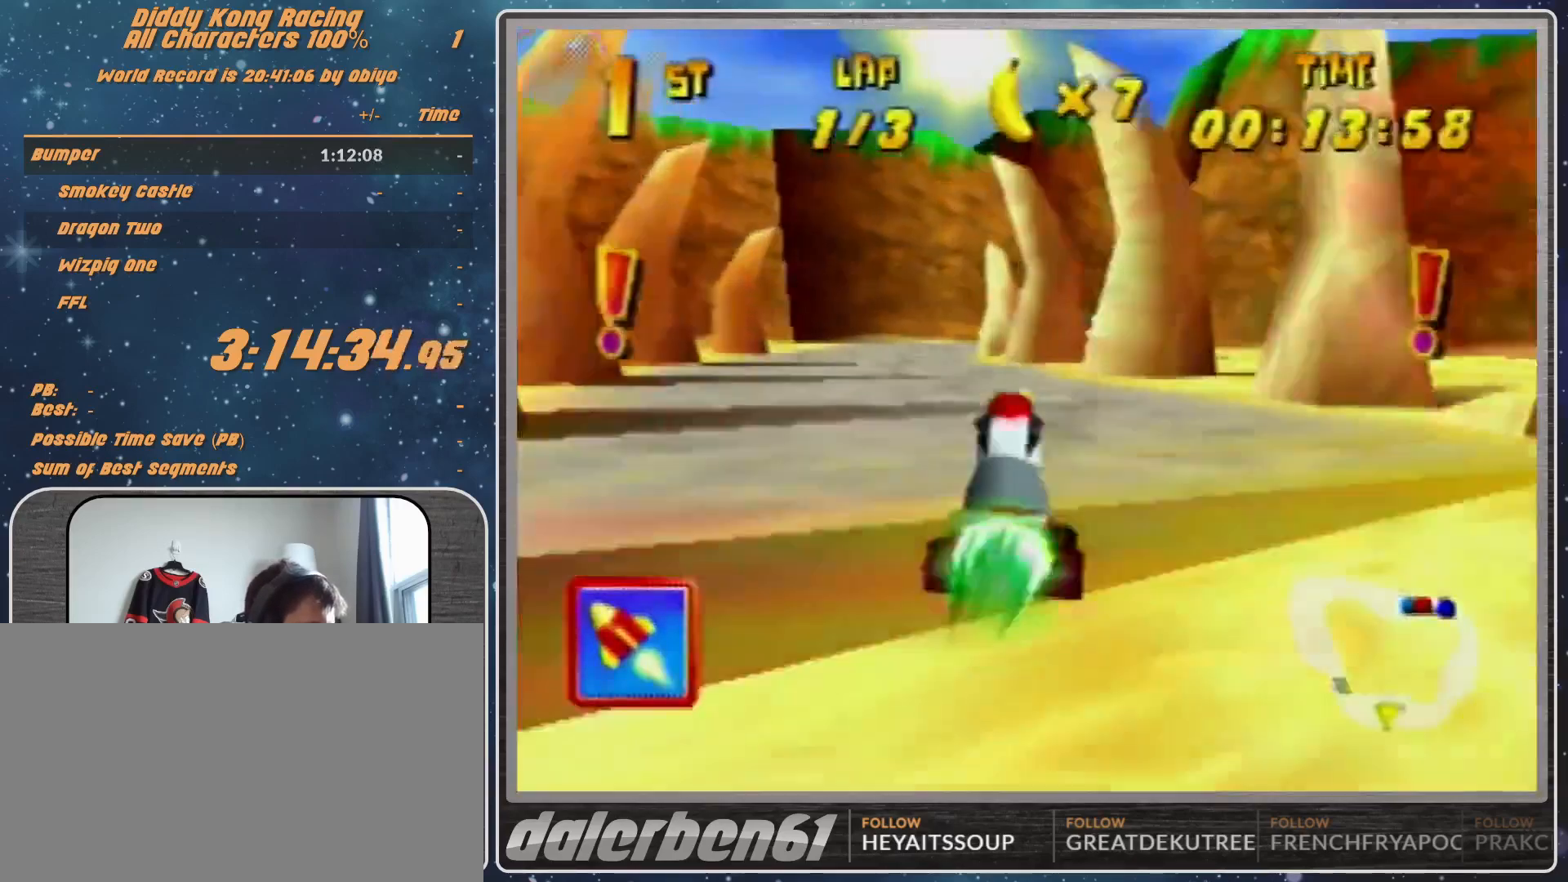
{"buttons": [], "left_stick": "up-right", "events": [[433, "R1", "up"]]}
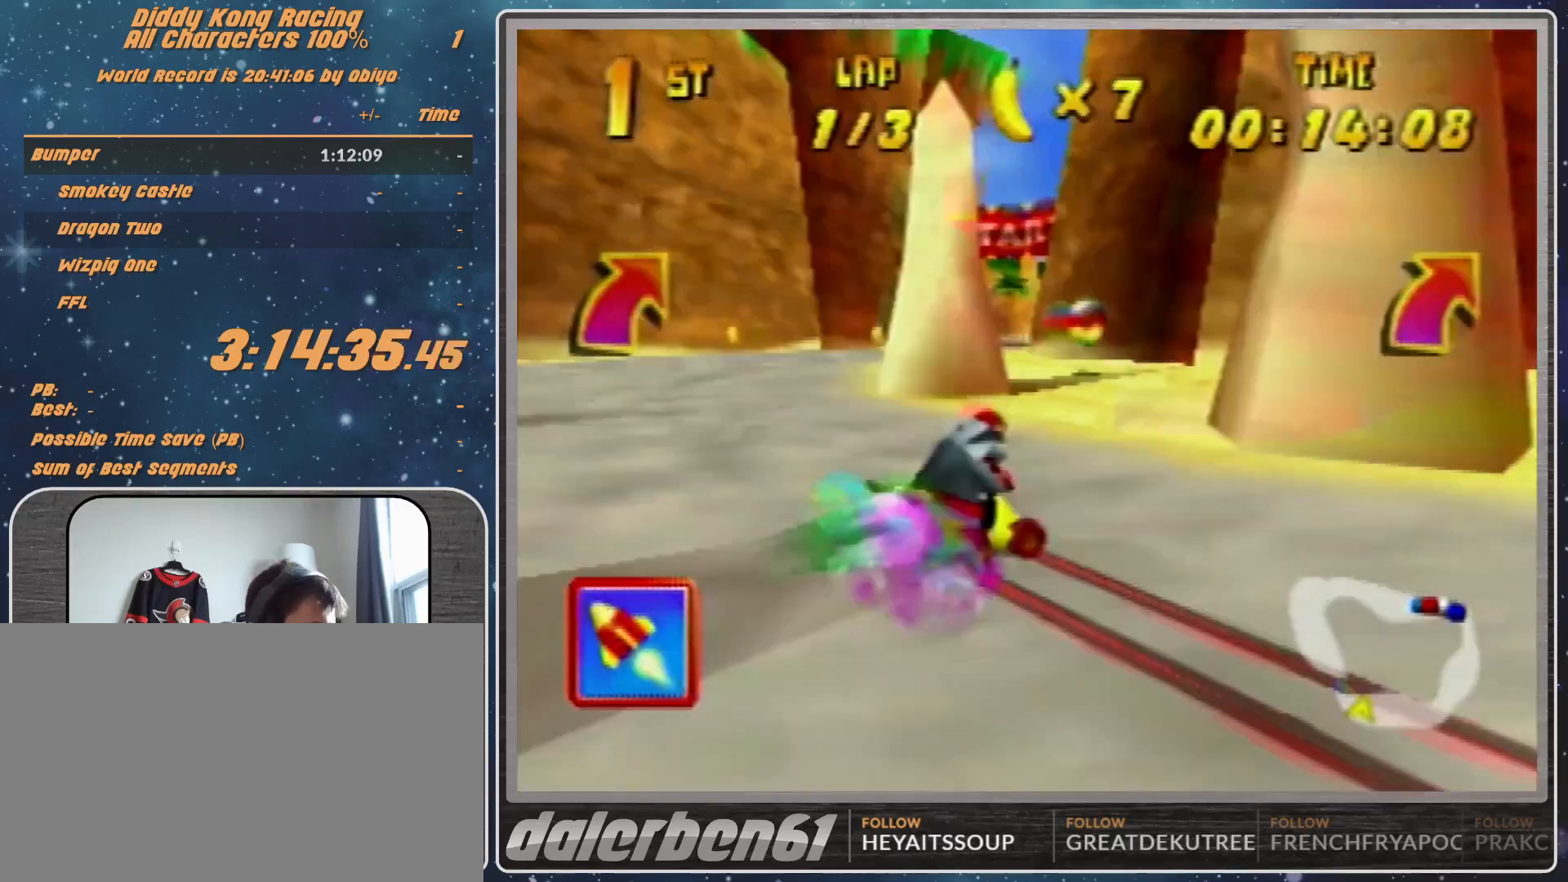
{"buttons": [], "left_stick": "up-left", "events": [[167, "left_stick", "left"], [300, "A", "down"], [400, "A", "up"], [400, "left_stick", "up-left"]]}
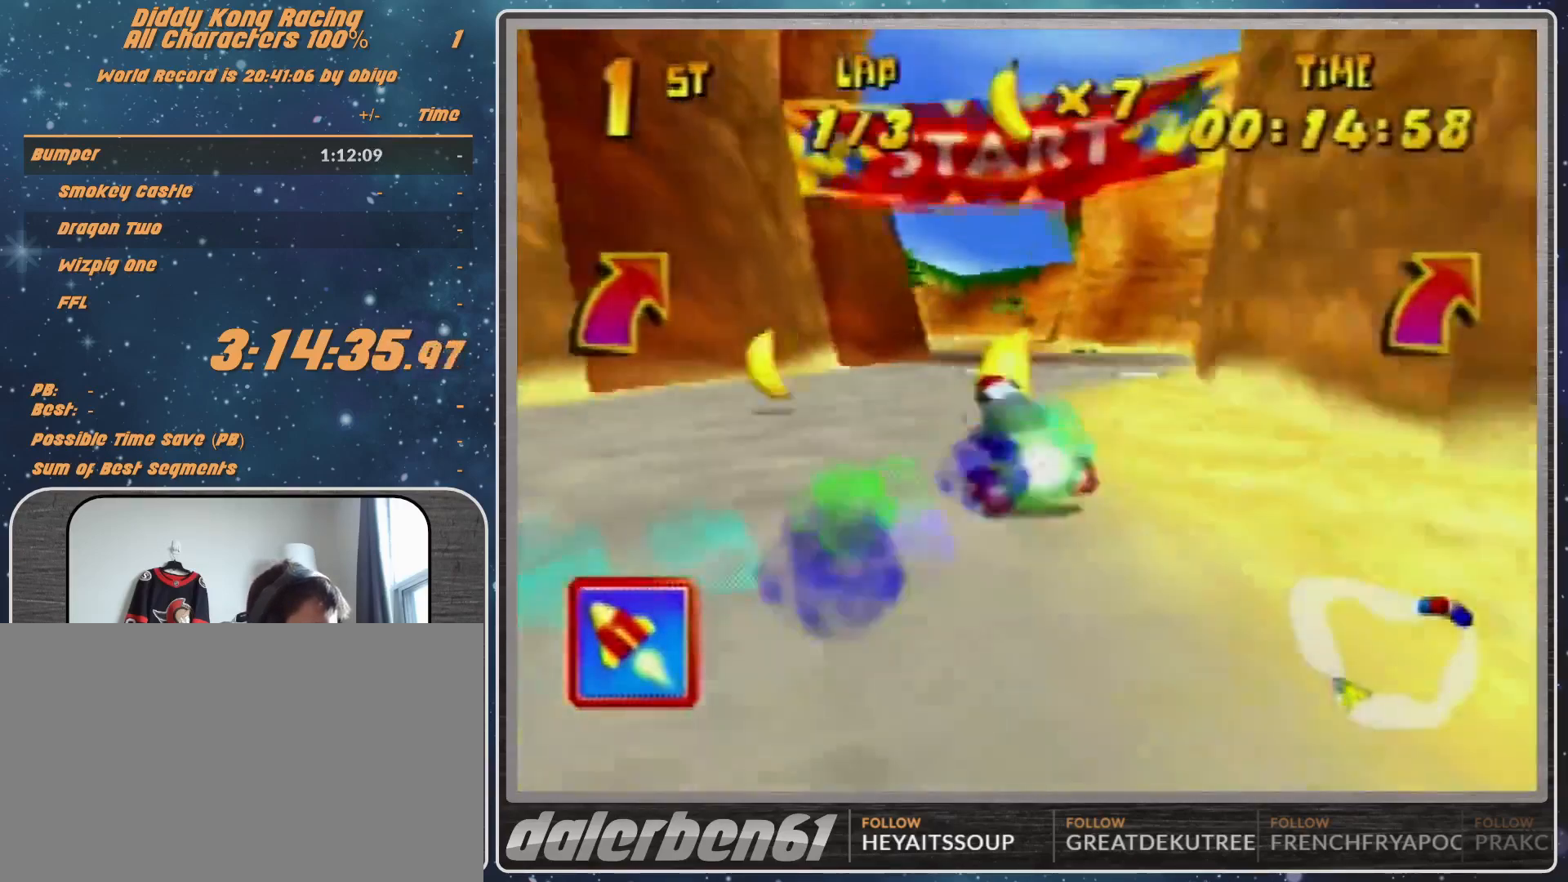
{"buttons": ["A"], "left_stick": "up-right", "events": [[300, "A", "down"], [367, "A", "up"], [500, "A", "down"], [500, "left_stick", "up-right"]]}
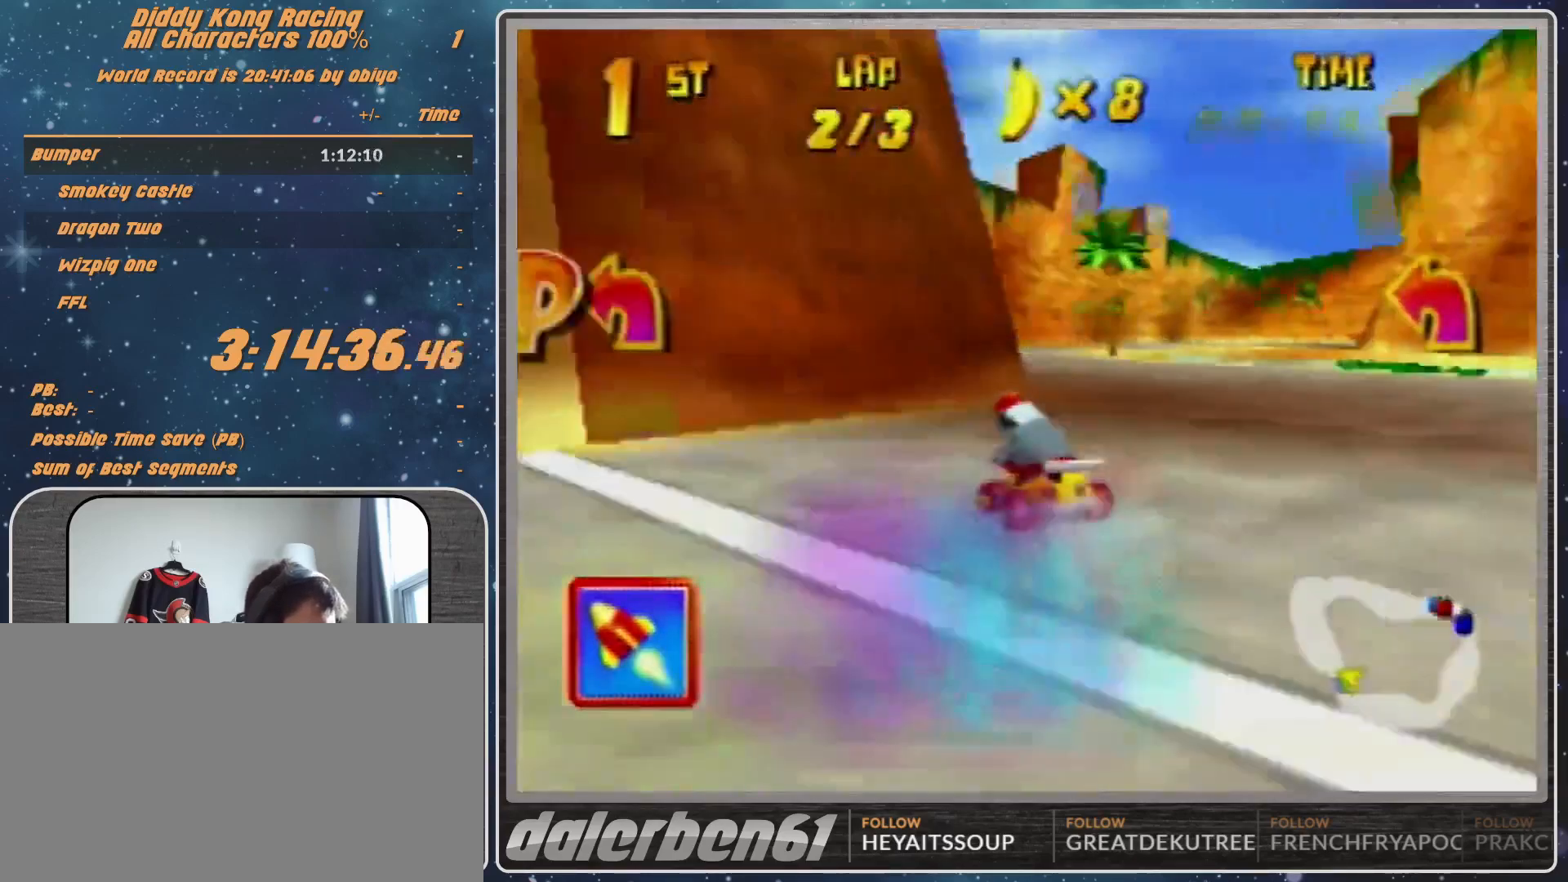
{"buttons": ["A", "R1"], "left_stick": "up-right", "events": [[67, "A", "up"], [233, "R1", "down"], [467, "A", "down"]]}
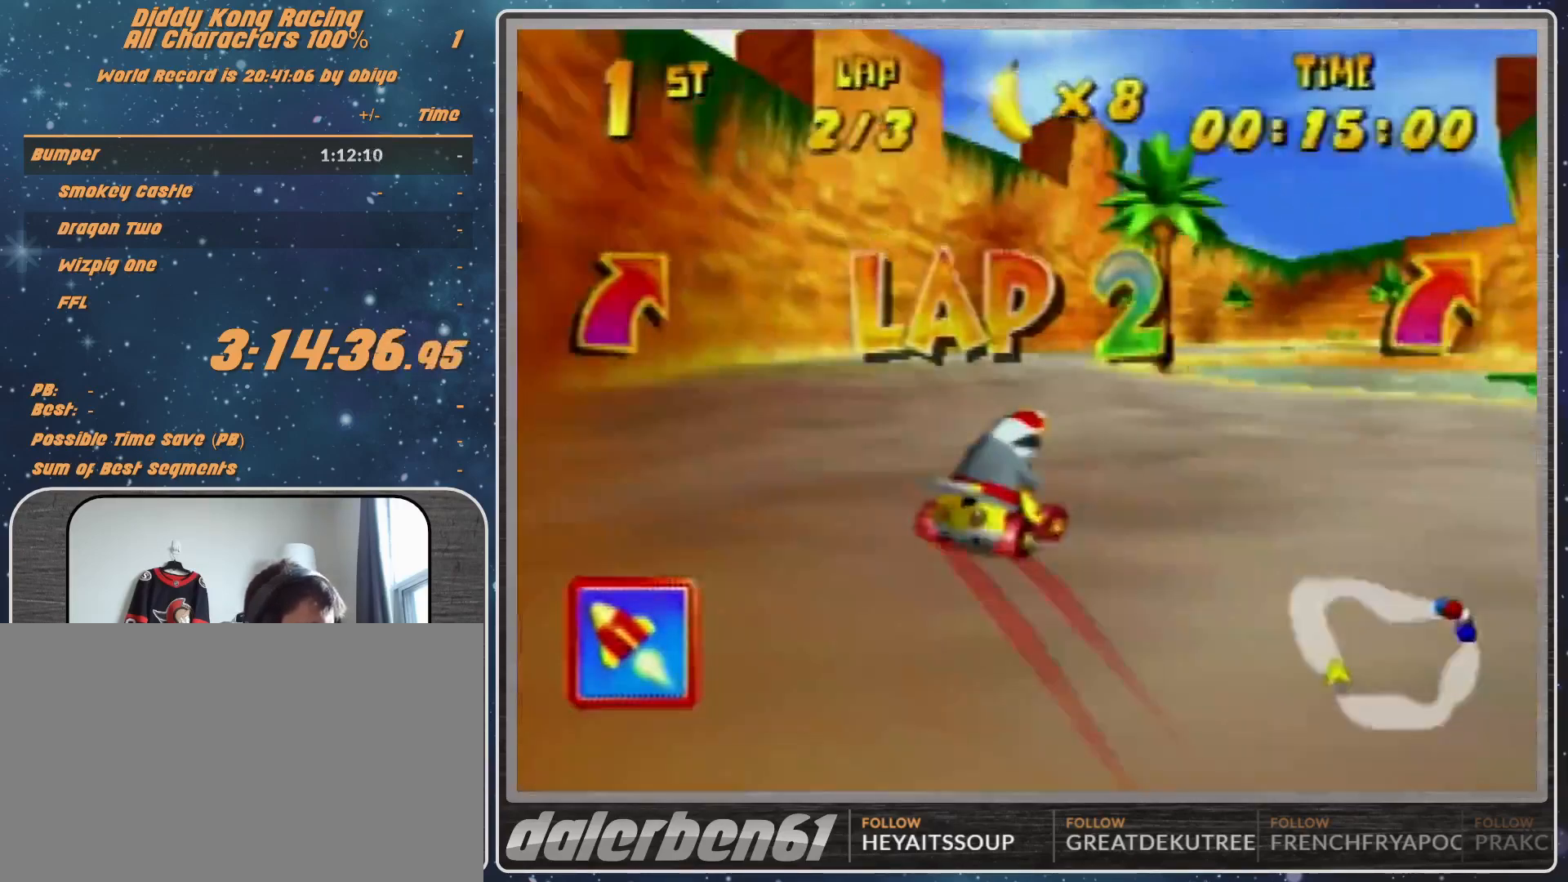
{"buttons": ["R1"], "left_stick": "up-right", "events": [[67, "A", "up"], [67, "left_stick", "up-left"], [433, "A", "down"], [433, "left_stick", "up-right"], [467, "A", "up"]]}
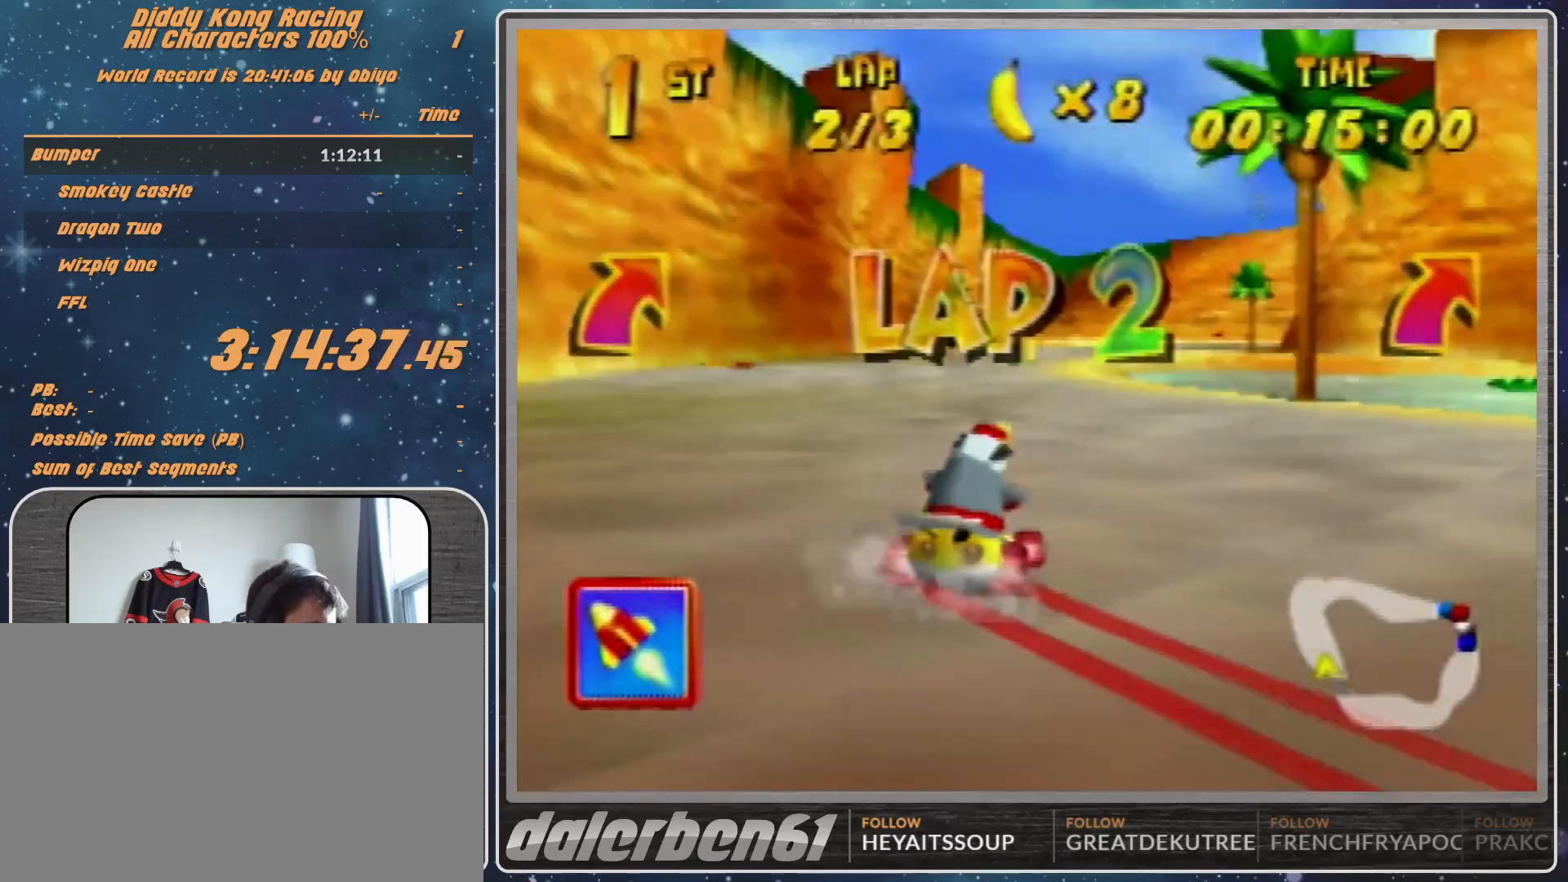
{"buttons": ["R1"], "left_stick": "up-left", "events": [[67, "A", "down"], [67, "left_stick", "up"], [200, "left_stick", "up-left"], [267, "A", "up"], [367, "A", "down"], [433, "A", "up"]]}
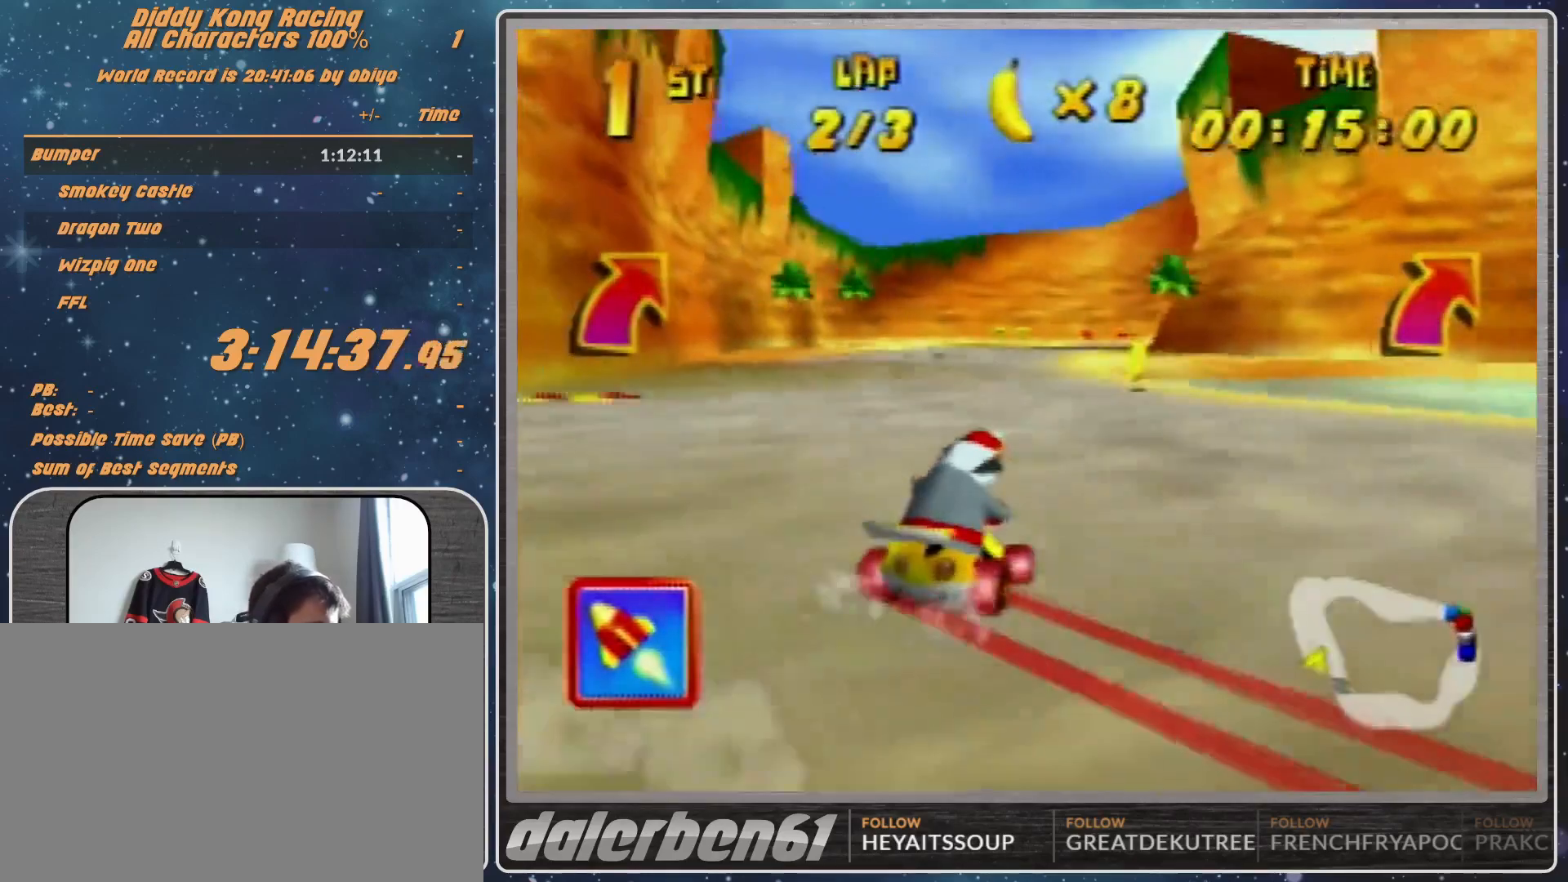
{"buttons": [], "left_stick": "up-right", "events": [[33, "A", "down"], [67, "A", "up"], [167, "A", "down"], [200, "left_stick", "up-right"], [267, "A", "up"], [367, "R1", "up"]]}
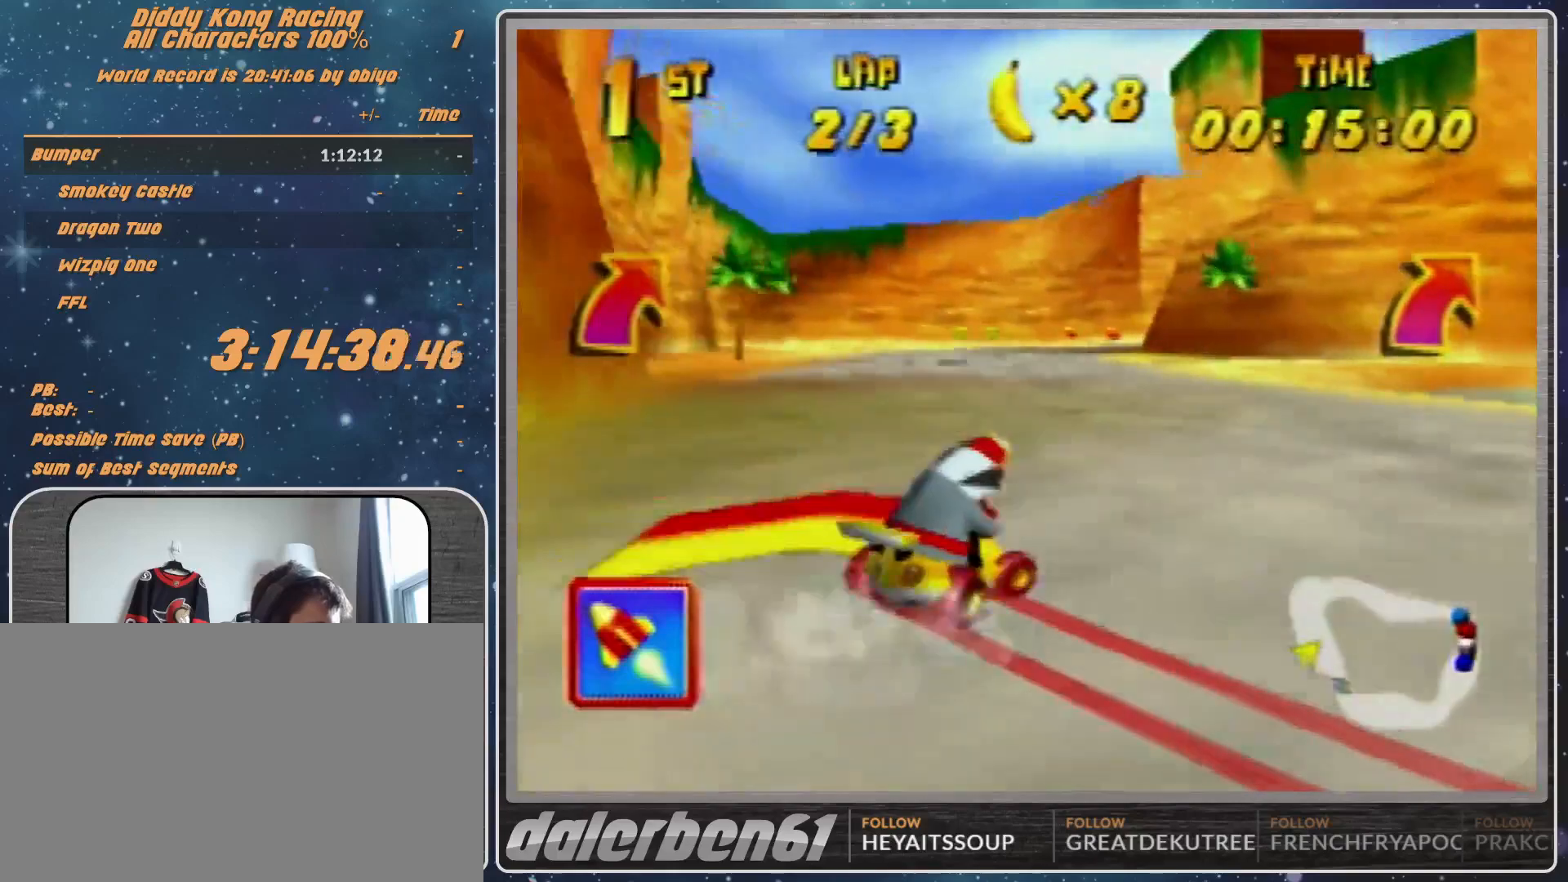
{"buttons": [], "left_stick": "center", "events": [[133, "left_stick", "up-left"], [267, "left_stick", "up-right"], [400, "left_stick", "center"]]}
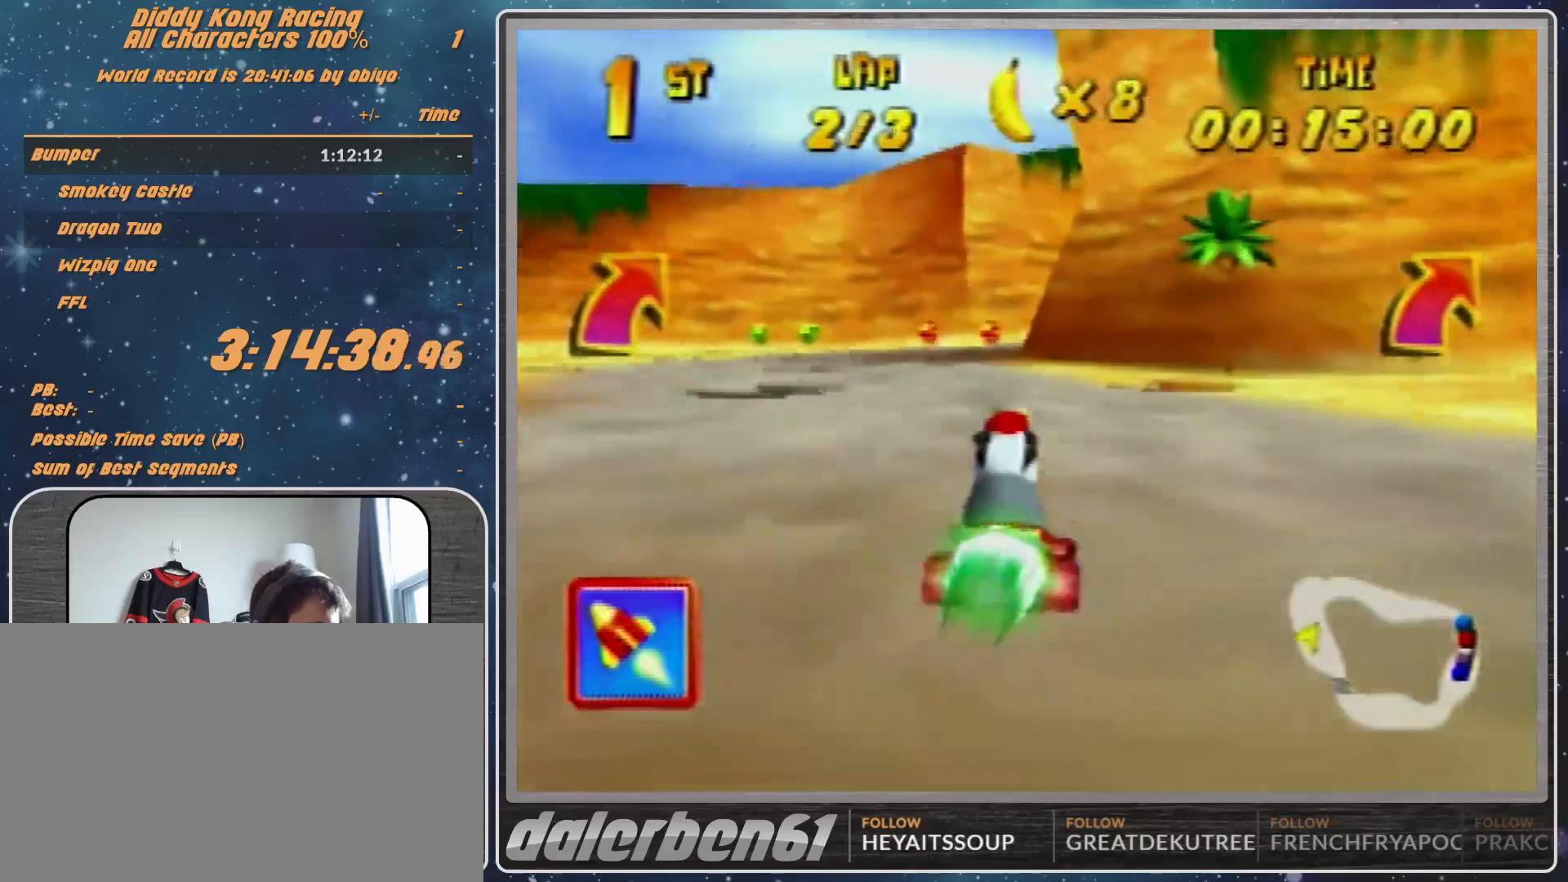
{"buttons": ["R1"], "left_stick": "up-right", "events": [[33, "left_stick", "right"], [133, "left_stick", "up-right"], [200, "R1", "down"], [333, "left_stick", "up"], [433, "left_stick", "up-right"]]}
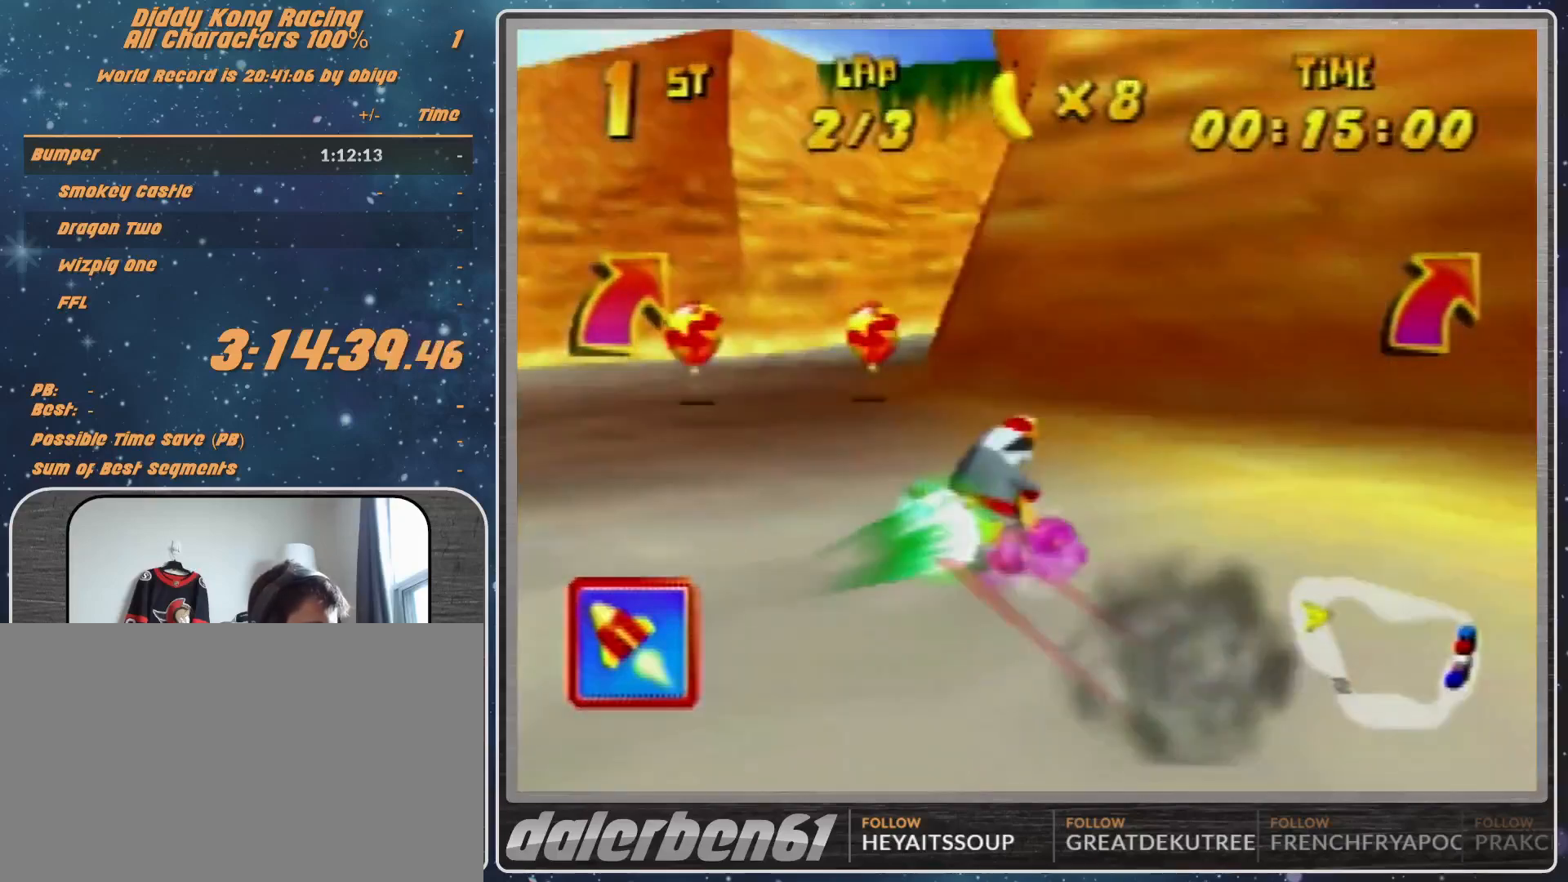
{"buttons": [], "left_stick": "up-right", "events": [[33, "R1", "up"], [333, "A", "down"], [367, "A", "up"]]}
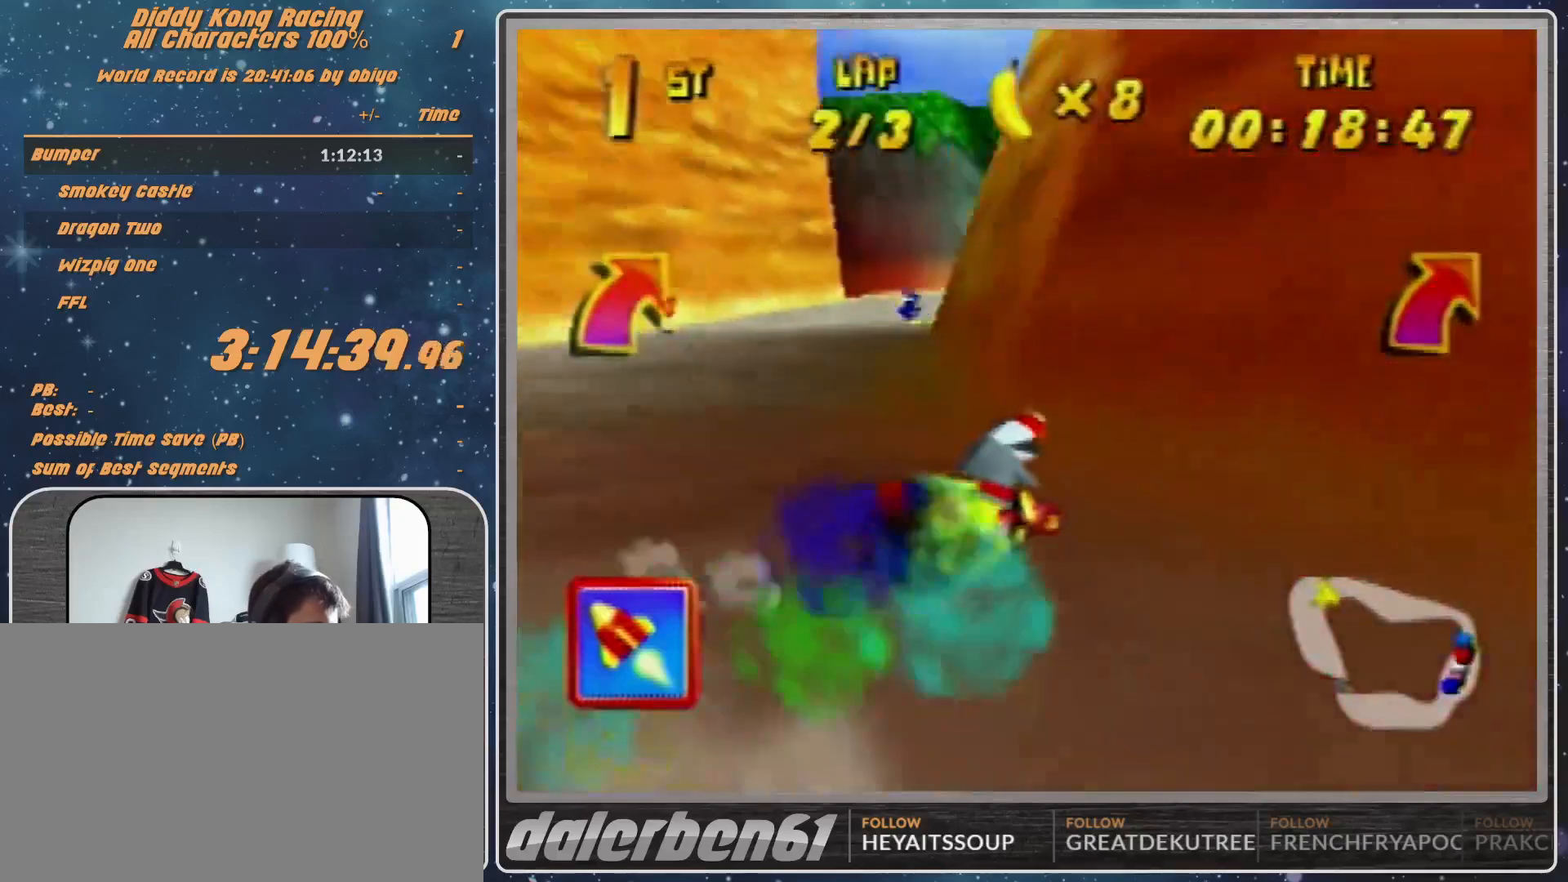
{"buttons": ["R1"], "left_stick": "up-left", "events": [[67, "R1", "down"], [133, "A", "down"], [233, "A", "up"], [267, "left_stick", "up"], [433, "left_stick", "up-left"]]}
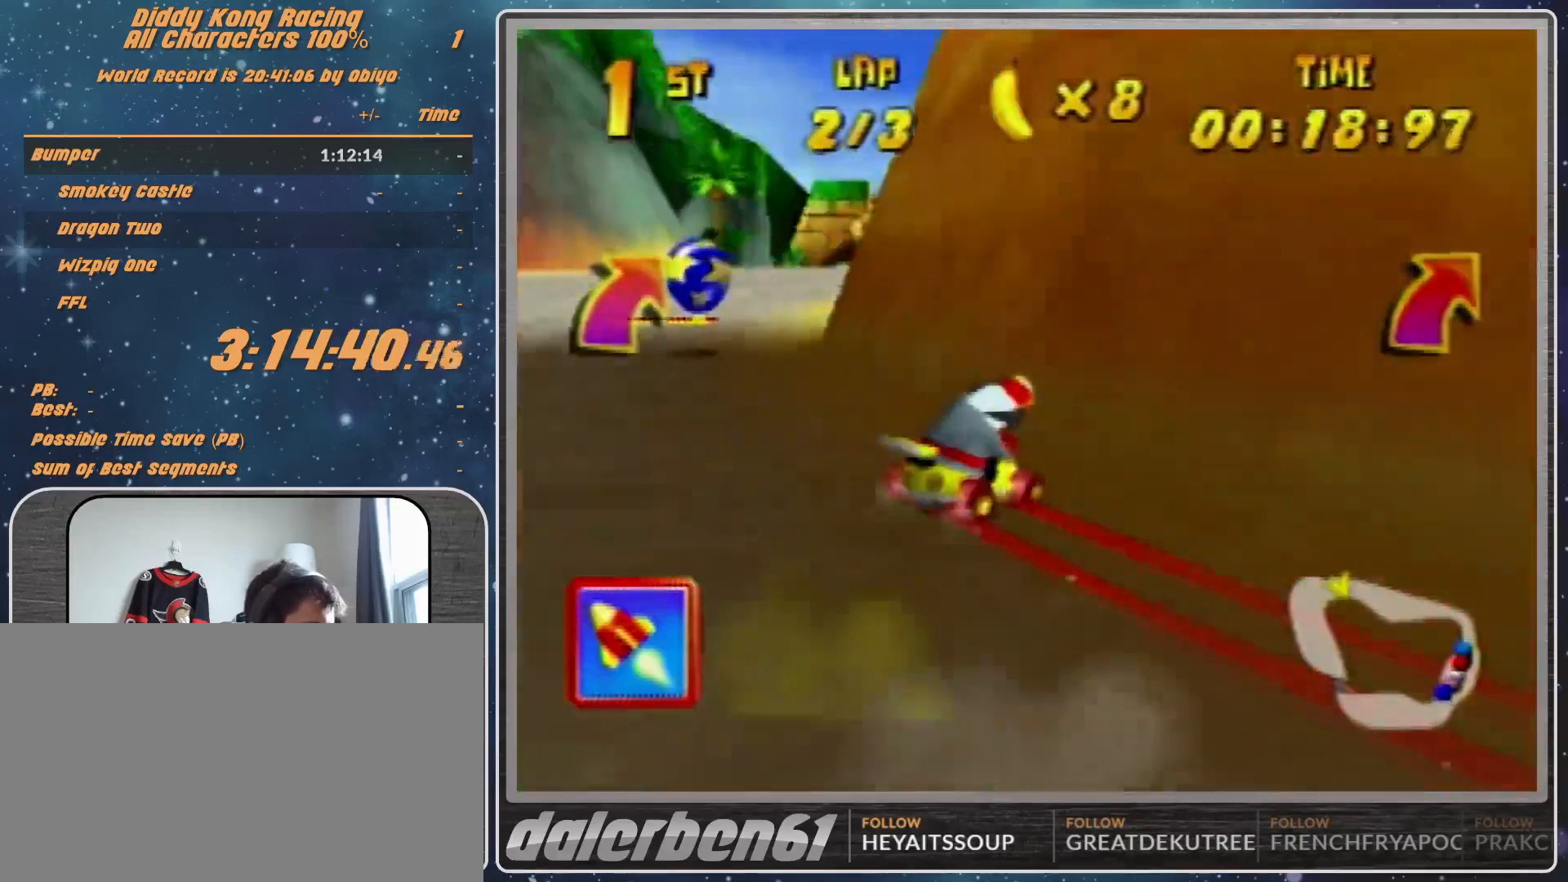
{"buttons": [], "left_stick": "down-left", "events": [[100, "A", "down"], [167, "A", "up"], [167, "left_stick", "up-right"], [333, "R1", "up"], [333, "left_stick", "left"], [500, "left_stick", "down-left"]]}
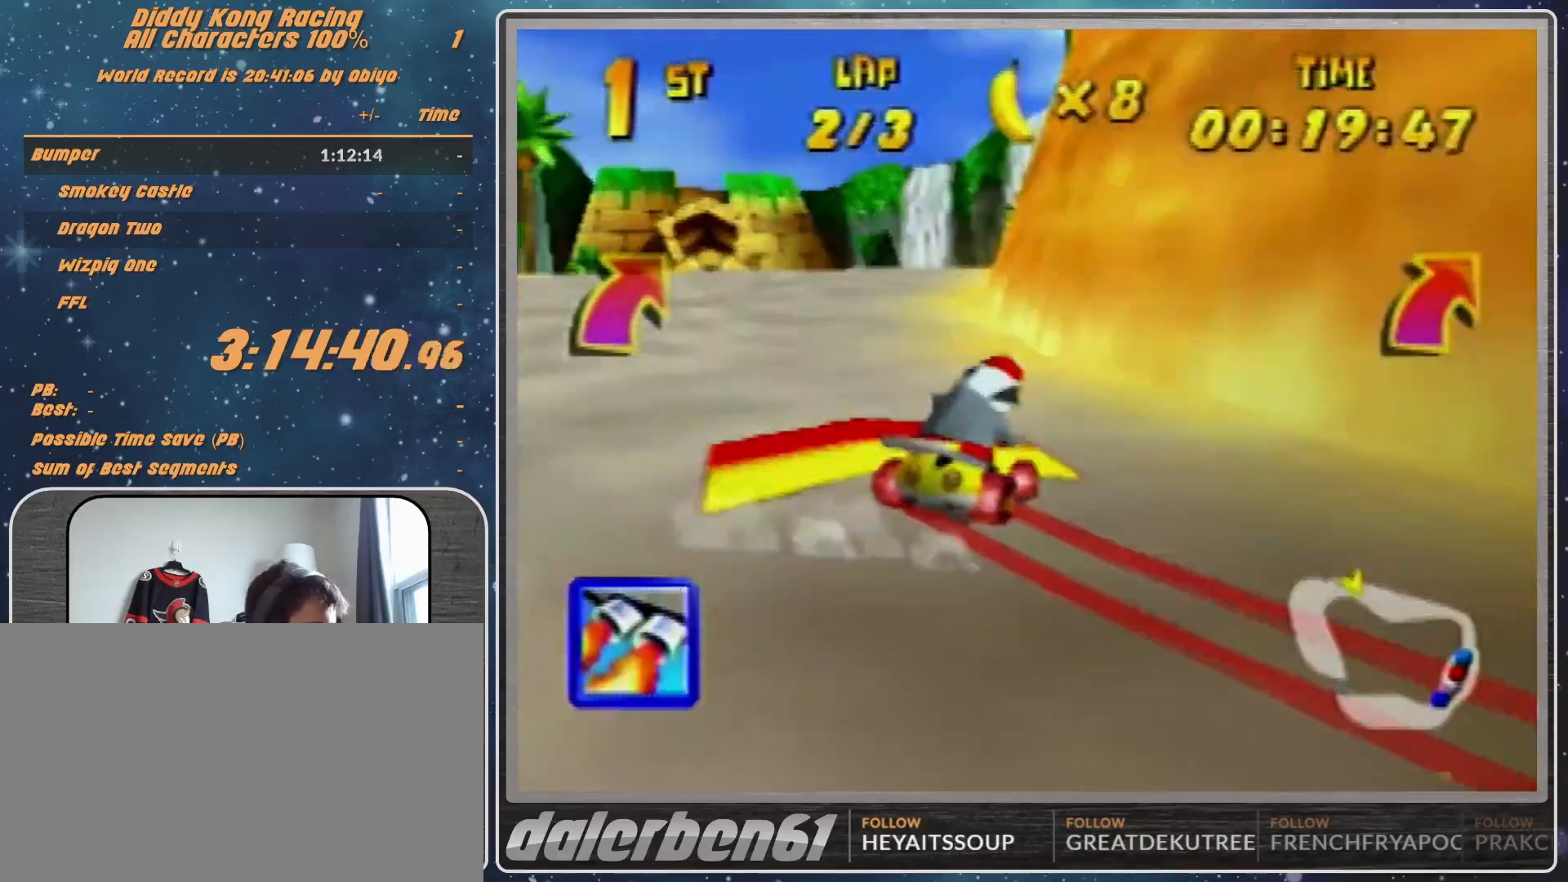
{"buttons": [], "left_stick": "up-left", "events": [[267, "left_stick", "up-left"]]}
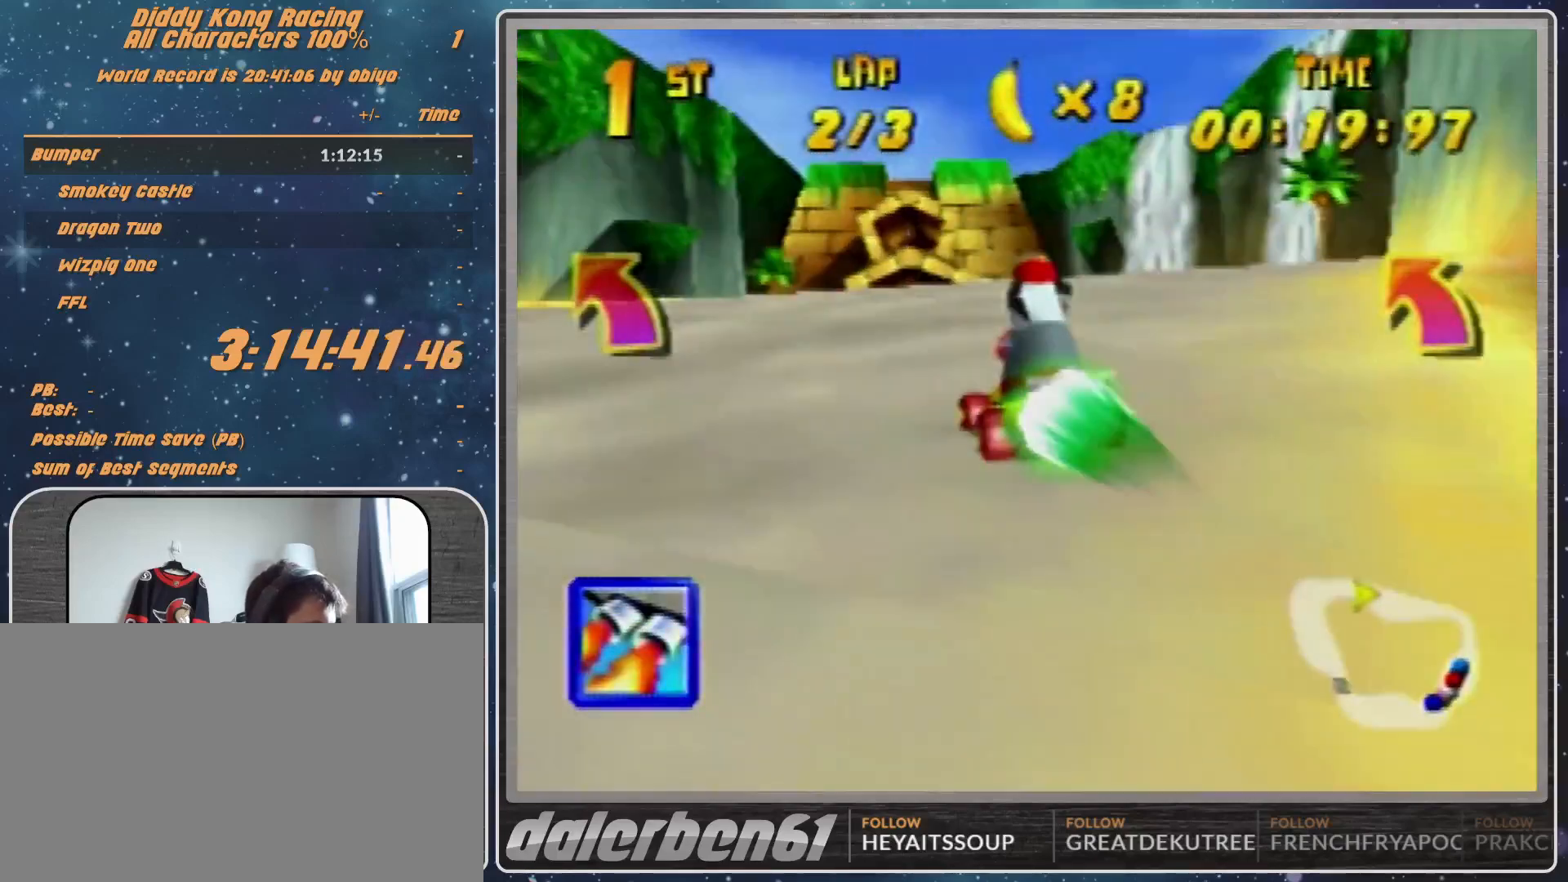
{"buttons": ["R1"], "left_stick": "up-right", "events": [[67, "left_stick", "center"], [233, "Z", "down"], [367, "Z", "up"], [433, "left_stick", "right"], [500, "R1", "down"], [500, "left_stick", "up-right"]]}
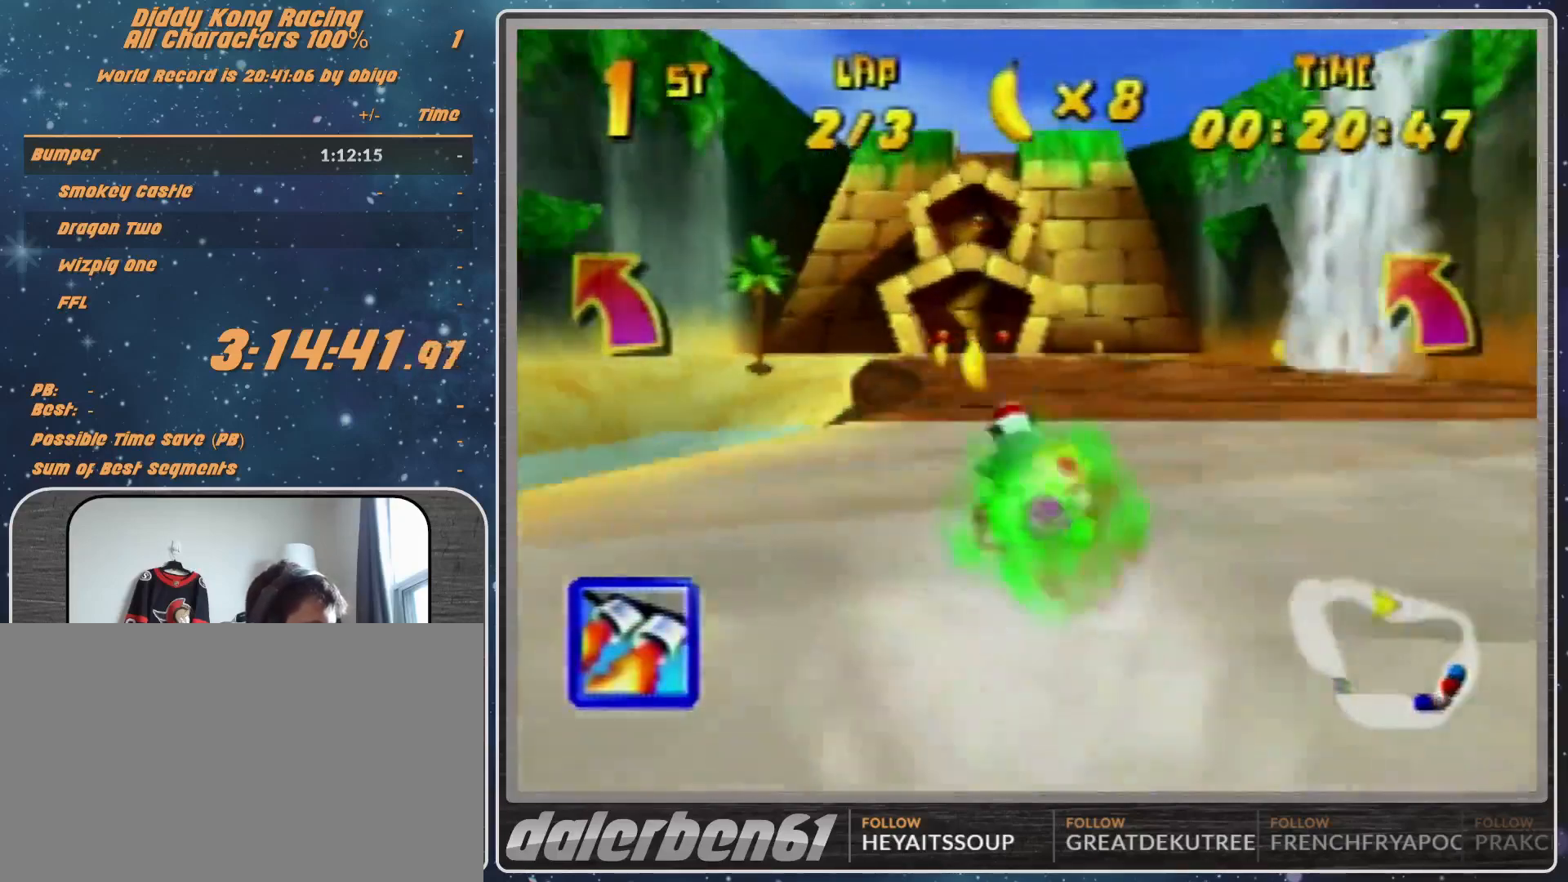
{"buttons": ["R1"], "left_stick": "up-right", "events": [[267, "left_stick", "up-left"], [367, "R1", "up"], [367, "left_stick", "center"], [433, "left_stick", "right"], [500, "R1", "down"], [500, "left_stick", "up-right"]]}
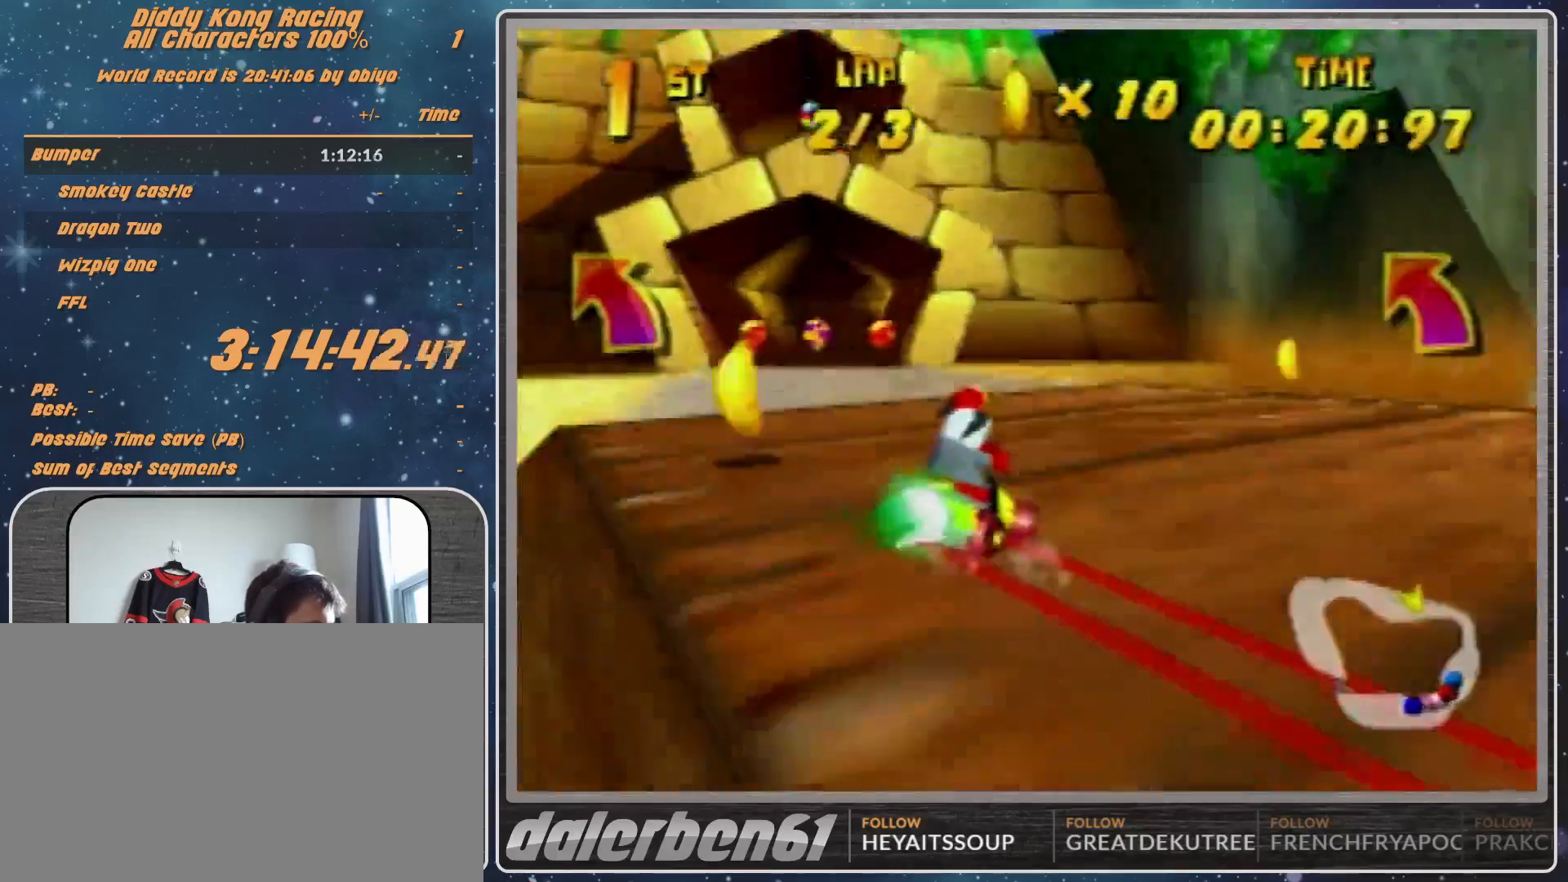
{"buttons": ["R1"], "left_stick": "up-left", "events": [[267, "left_stick", "left"], [433, "left_stick", "up-left"]]}
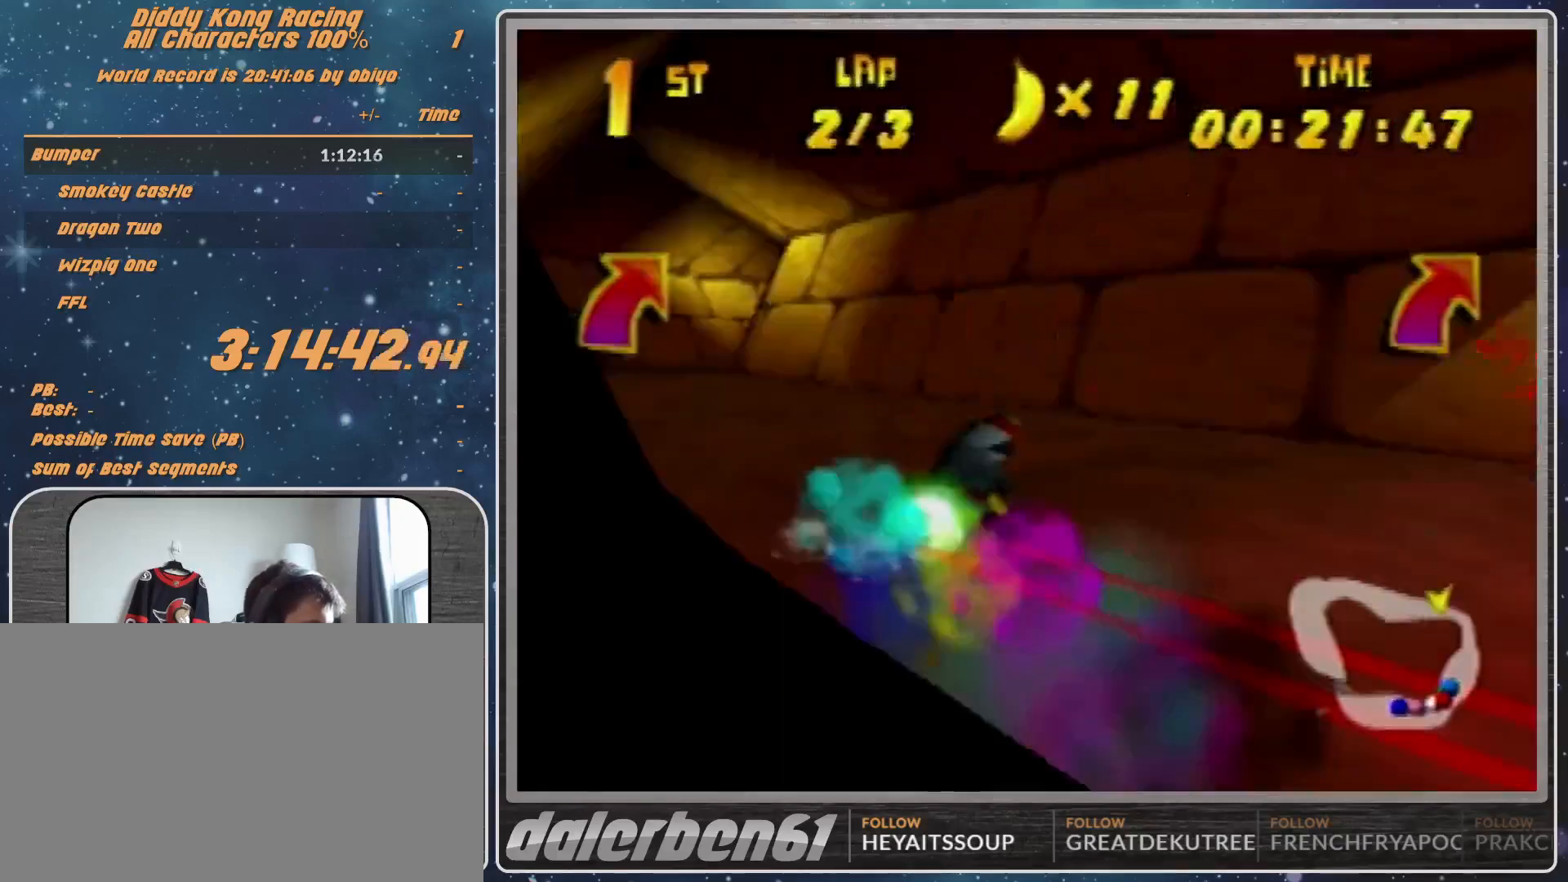
{"buttons": ["R1"], "left_stick": "up-right", "events": [[167, "left_stick", "up-right"], [233, "A", "down"], [267, "A", "up"]]}
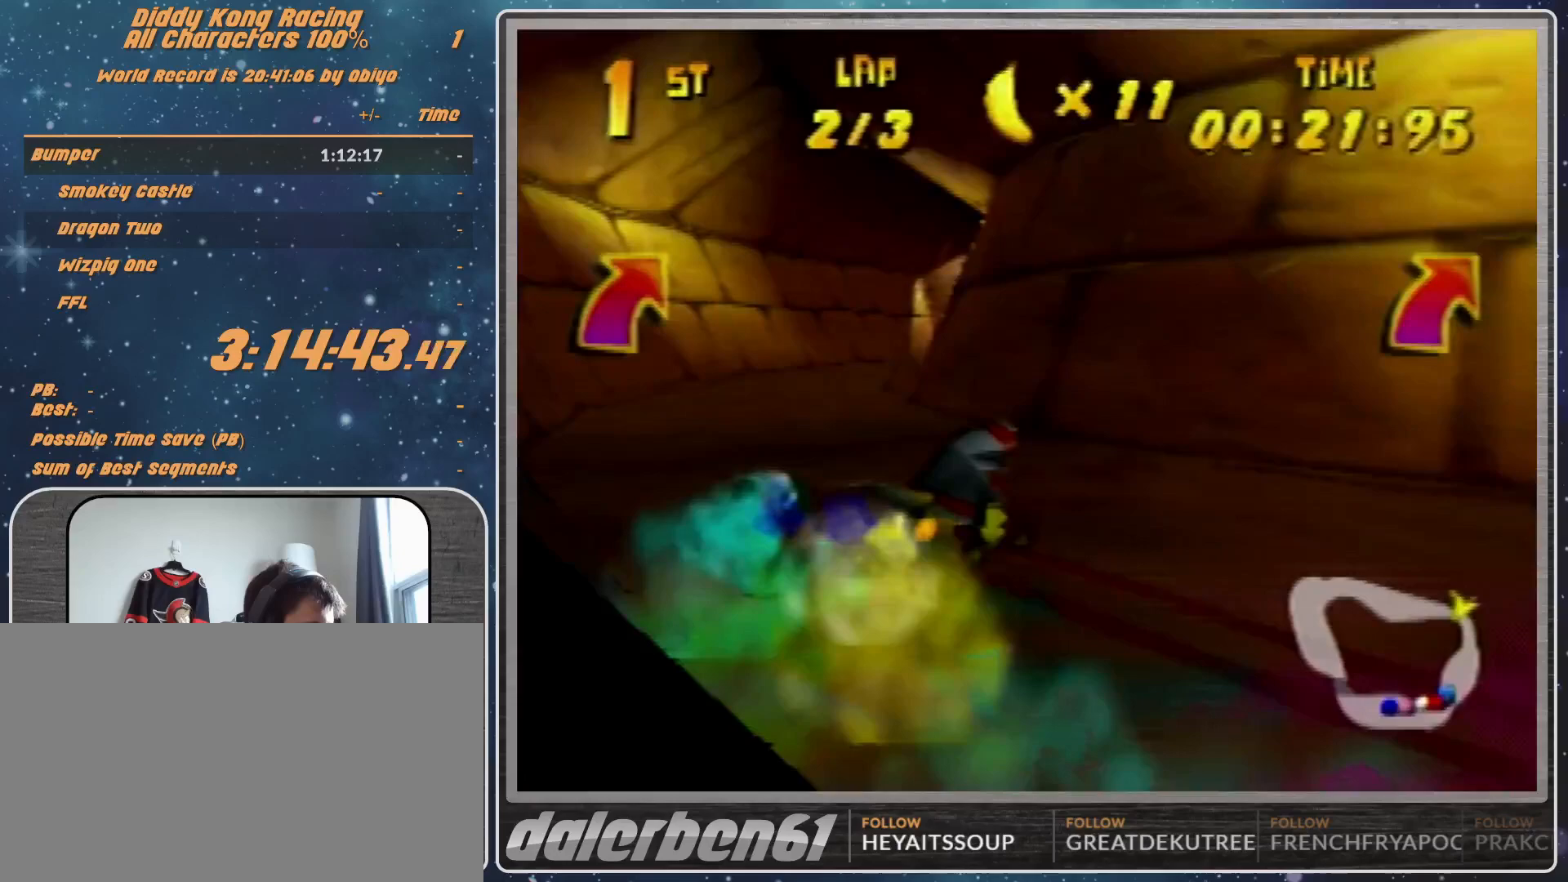
{"buttons": [], "left_stick": "up-right", "events": [[67, "A", "down"], [67, "R1", "up"], [133, "A", "up"], [133, "left_stick", "center"], [233, "A", "down"], [267, "A", "up"], [267, "left_stick", "right"], [367, "A", "down"], [367, "left_stick", "up-right"], [467, "A", "up"]]}
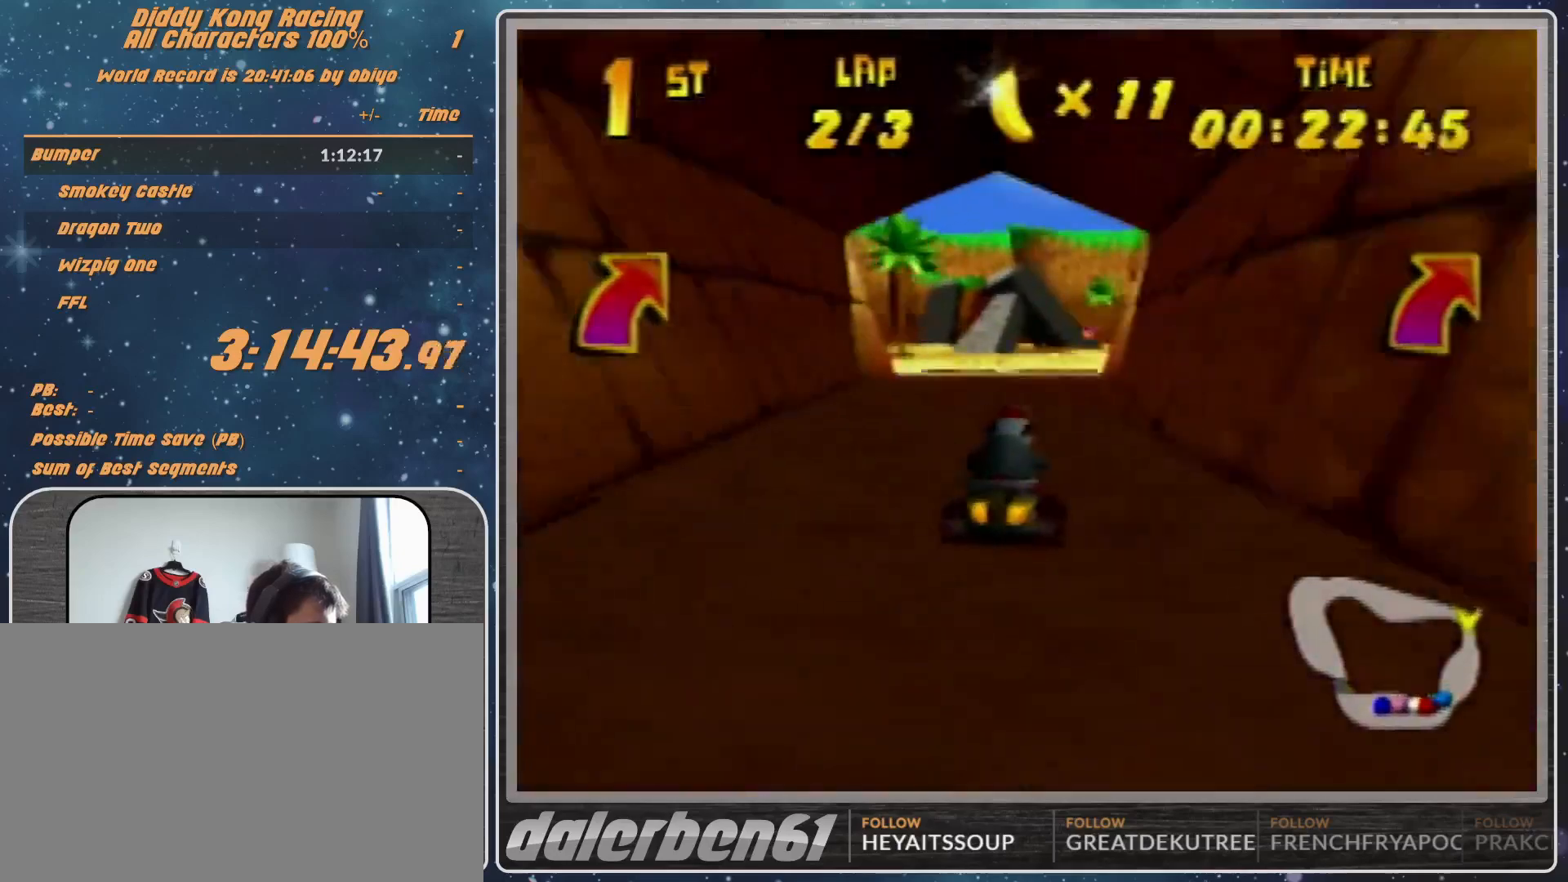
{"buttons": ["A", "R1"], "left_stick": "up-right", "events": [[33, "A", "down"], [33, "left_stick", "center"], [67, "A", "up"], [300, "A", "down"], [367, "A", "up"], [367, "R1", "down"], [367, "left_stick", "up-right"], [467, "A", "down"]]}
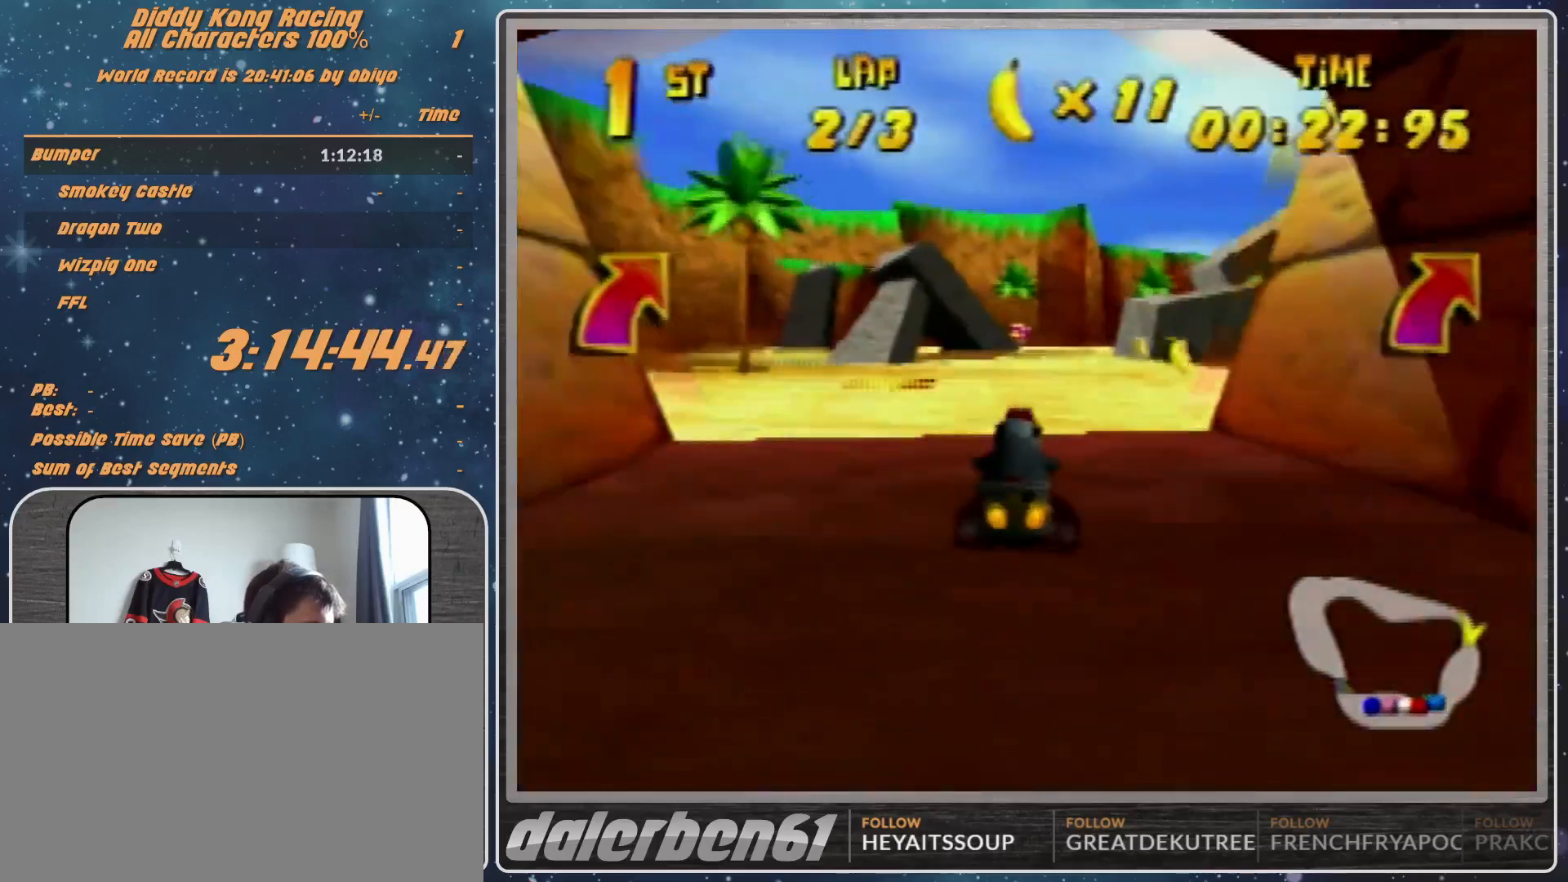
{"buttons": [], "left_stick": "up-right", "events": [[33, "A", "up"], [133, "A", "down"], [133, "left_stick", "up-left"], [200, "A", "up"], [200, "R1", "up"], [300, "left_stick", "up-right"]]}
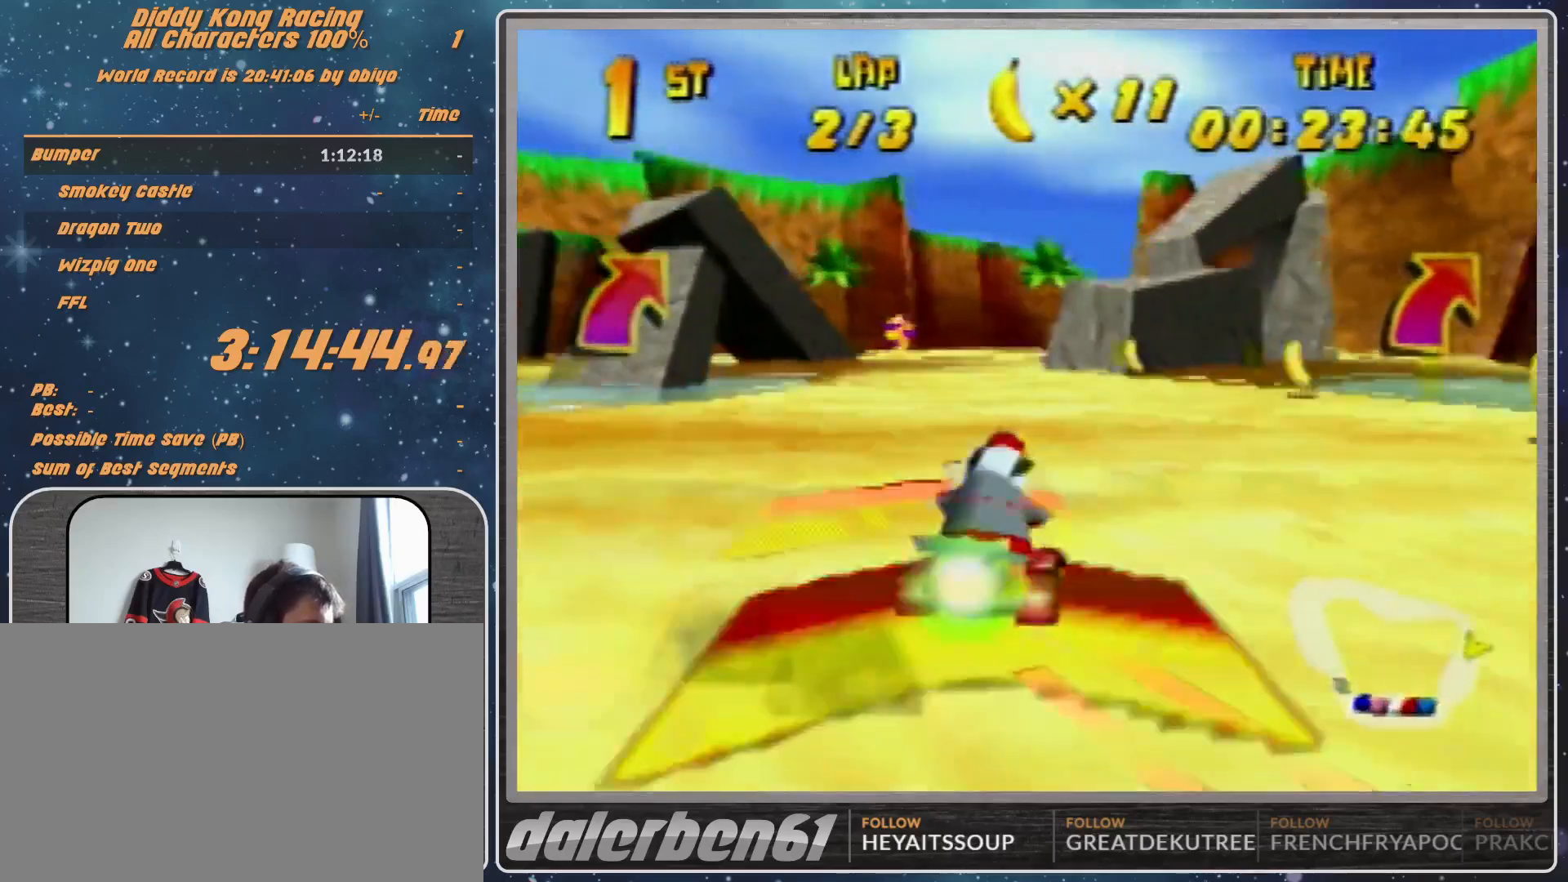
{"buttons": [], "left_stick": "center", "events": [[33, "left_stick", "center"], [300, "left_stick", "right"], [500, "left_stick", "center"]]}
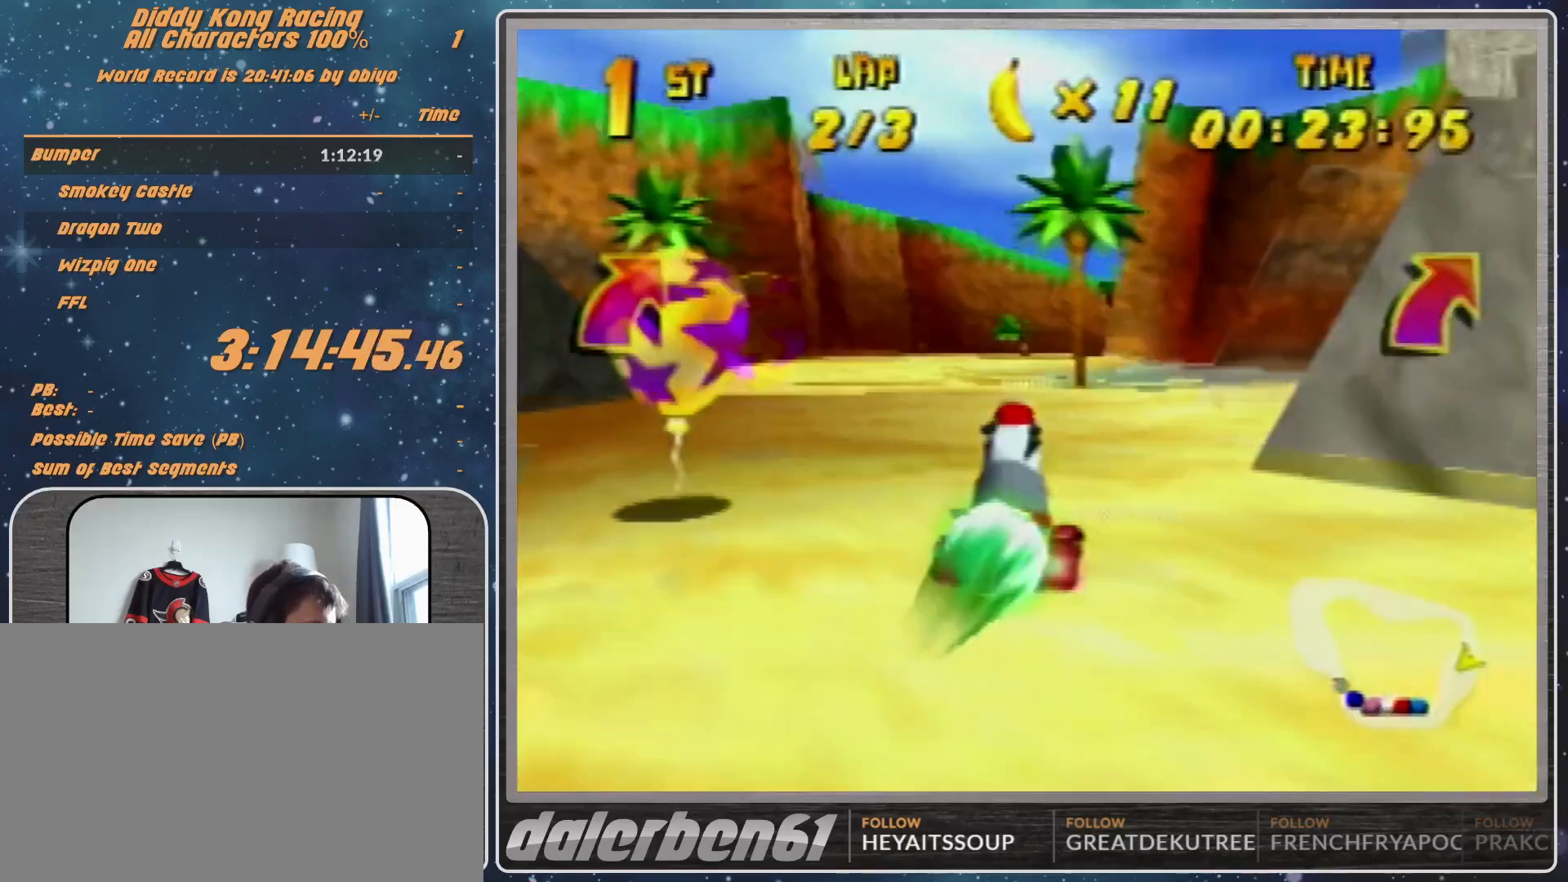
{"buttons": [], "left_stick": "down-right", "events": [[133, "left_stick", "down-right"]]}
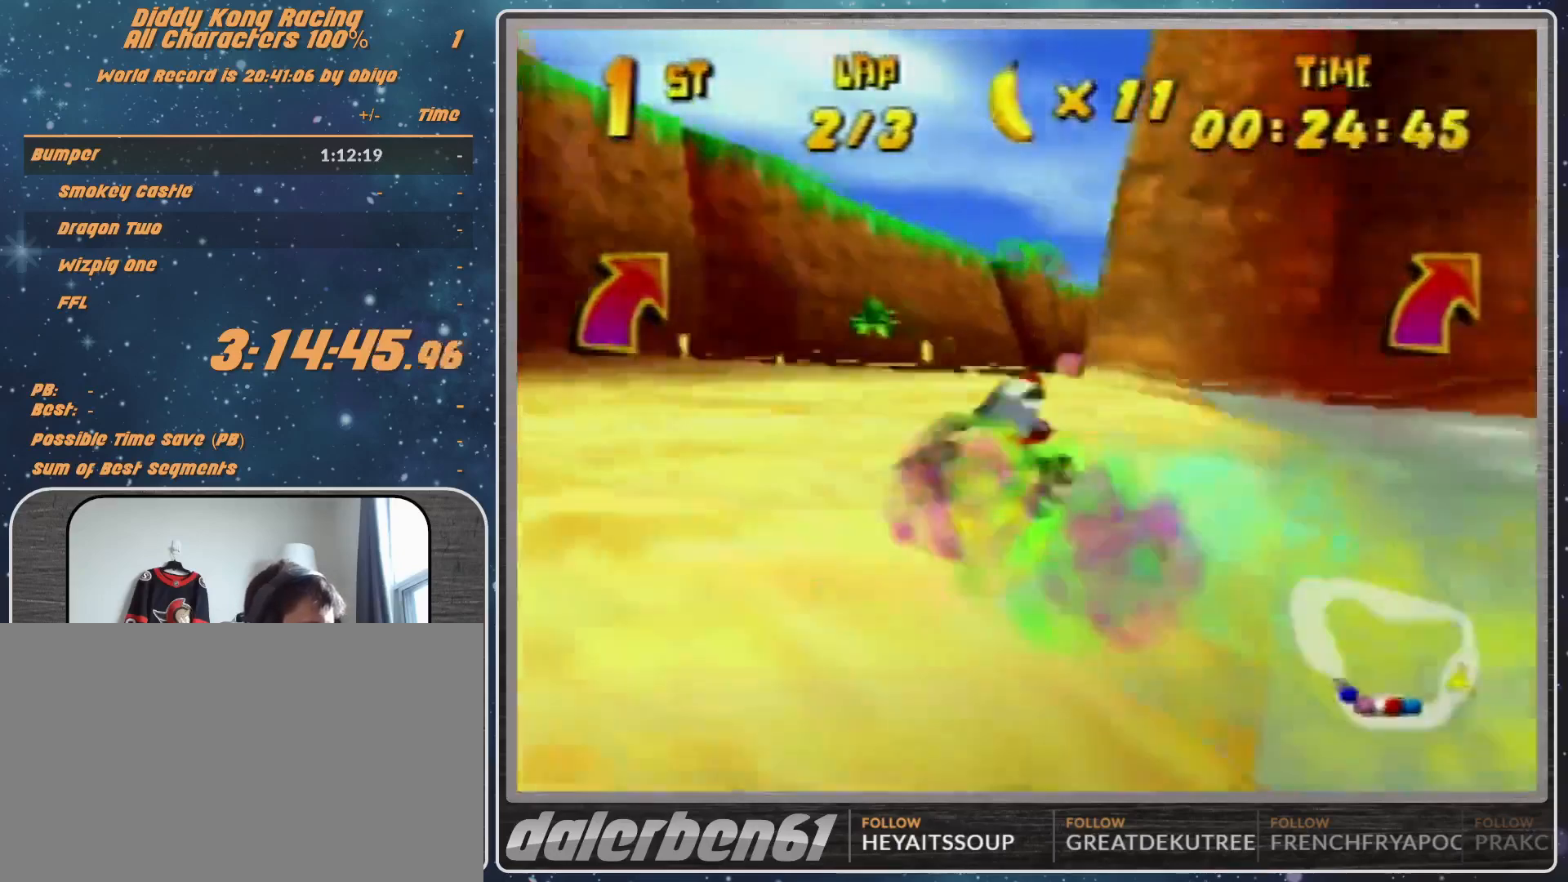
{"buttons": [], "left_stick": "right", "events": [[67, "left_stick", "center"], [467, "left_stick", "right"]]}
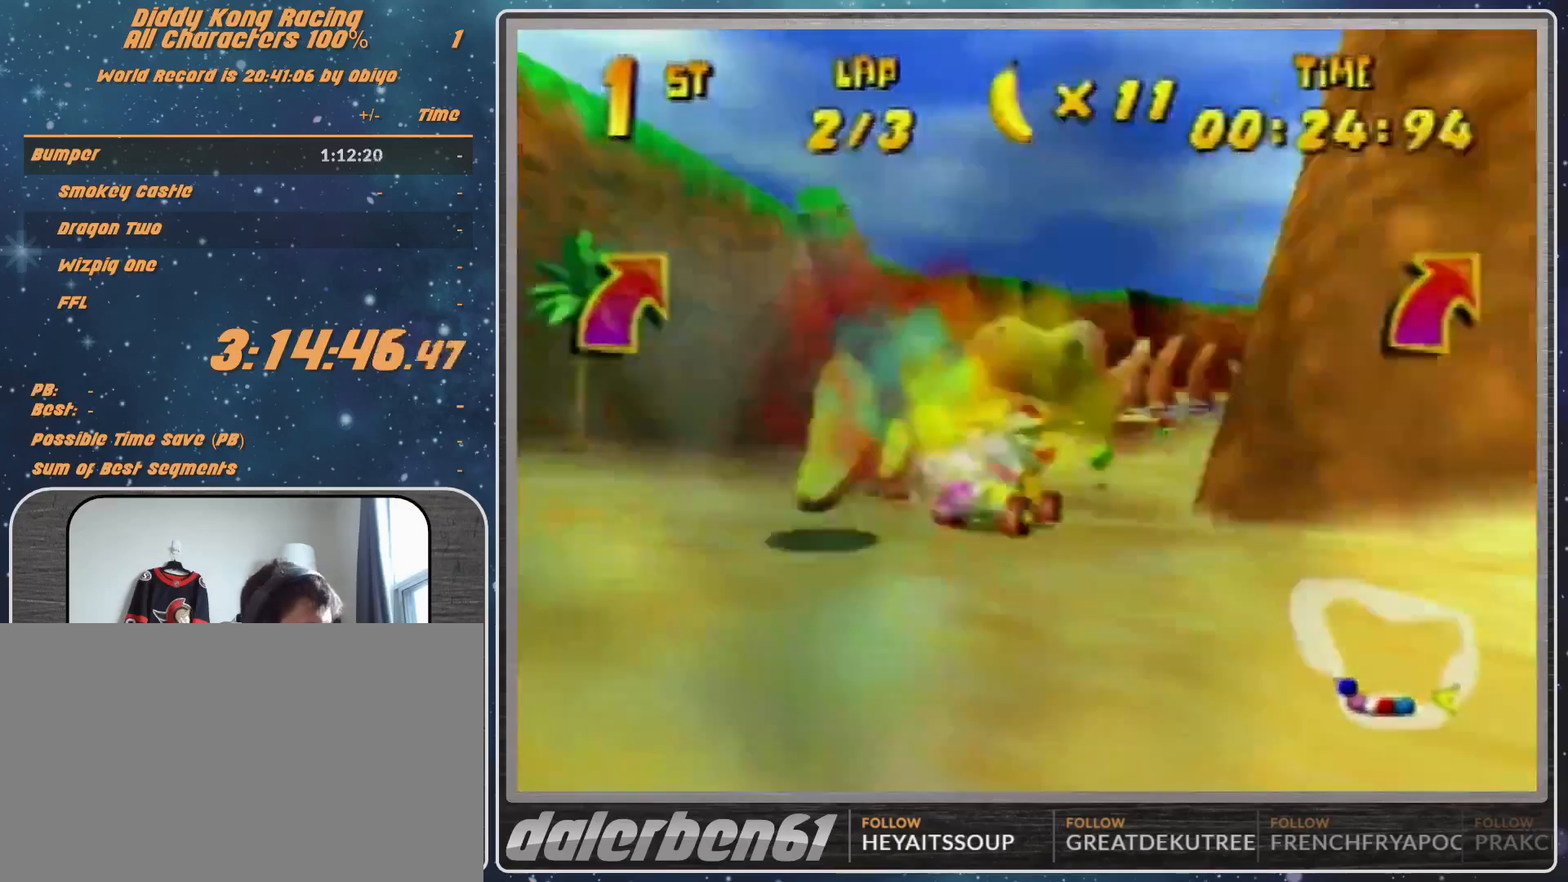
{"buttons": [], "left_stick": "up-right", "events": [[33, "left_stick", "up-right"], [100, "A", "down"], [167, "A", "up"]]}
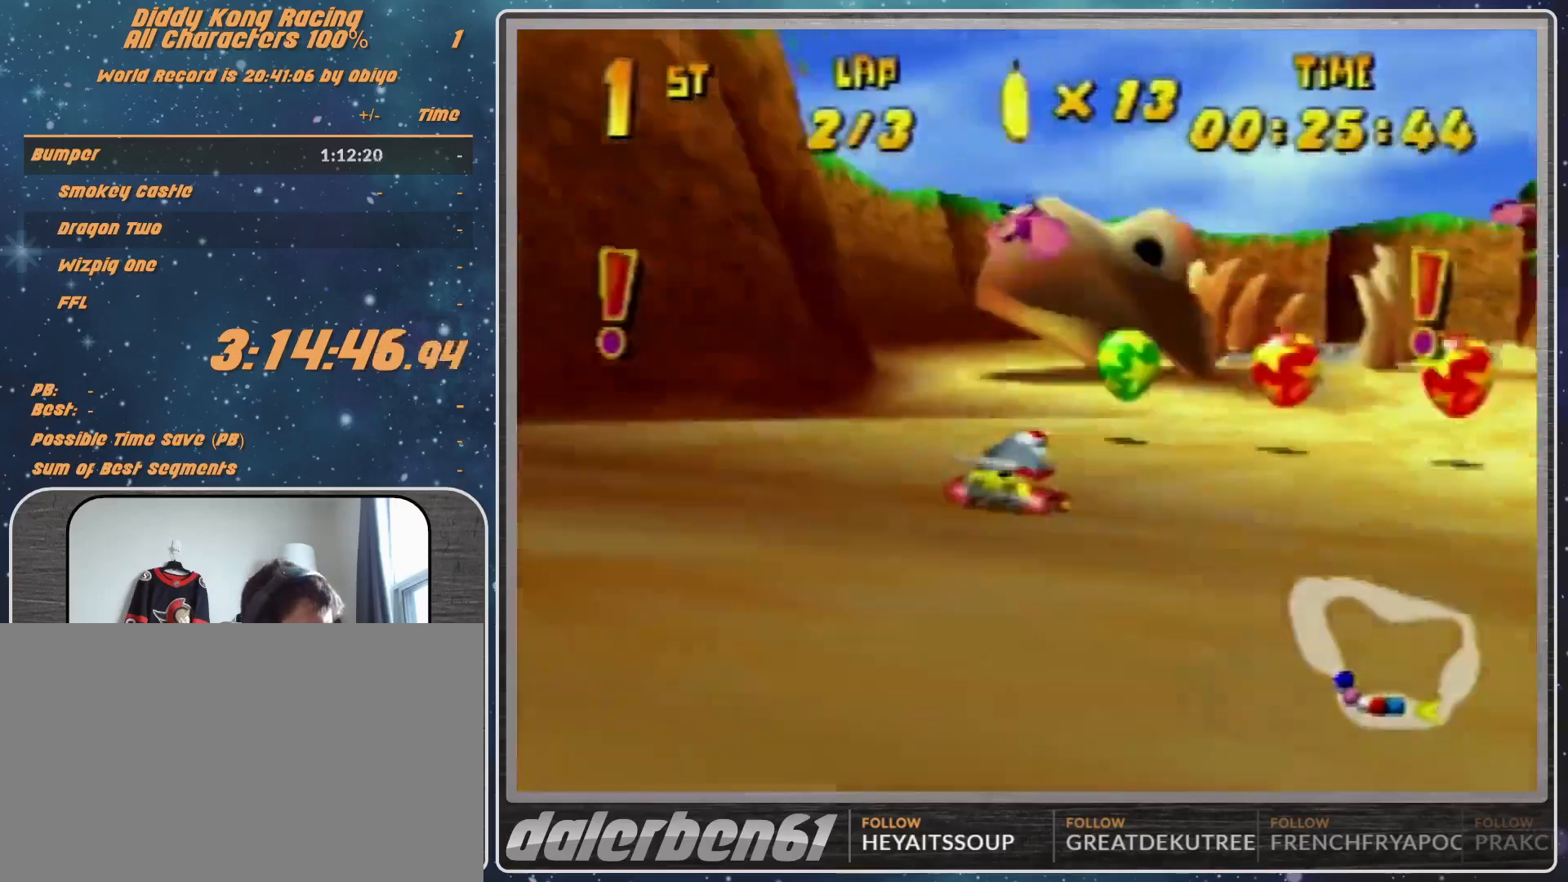
{"buttons": [], "left_stick": "up-right", "events": [[433, "A", "down"], [500, "A", "up"]]}
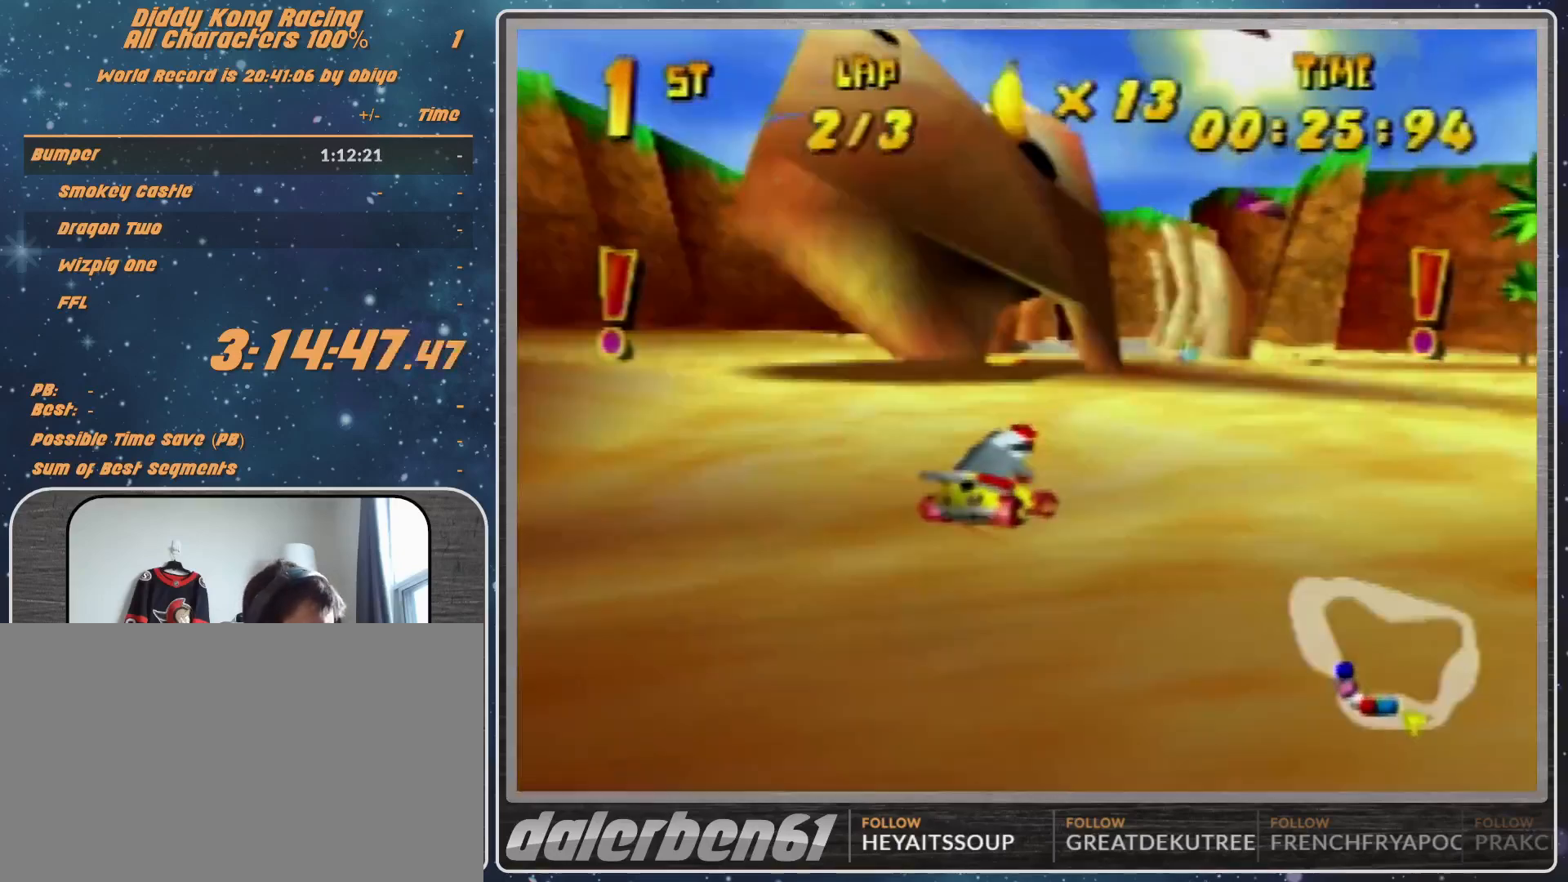
{"buttons": [], "left_stick": "center", "events": [[67, "left_stick", "up-left"], [267, "left_stick", "center"]]}
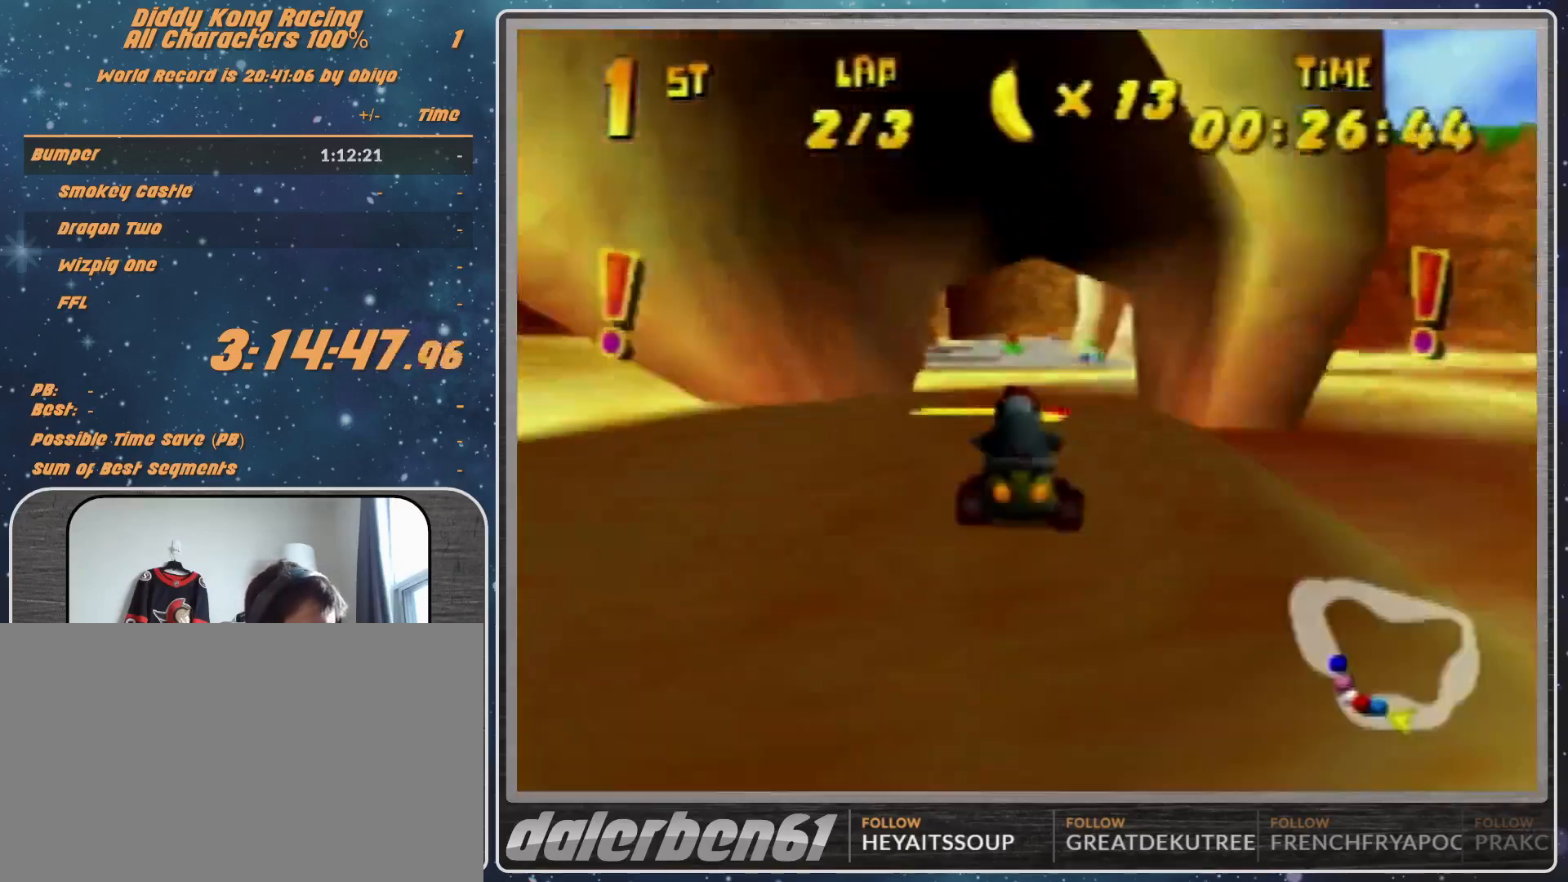
{"buttons": [], "left_stick": "up-right", "events": [[167, "left_stick", "up-right"]]}